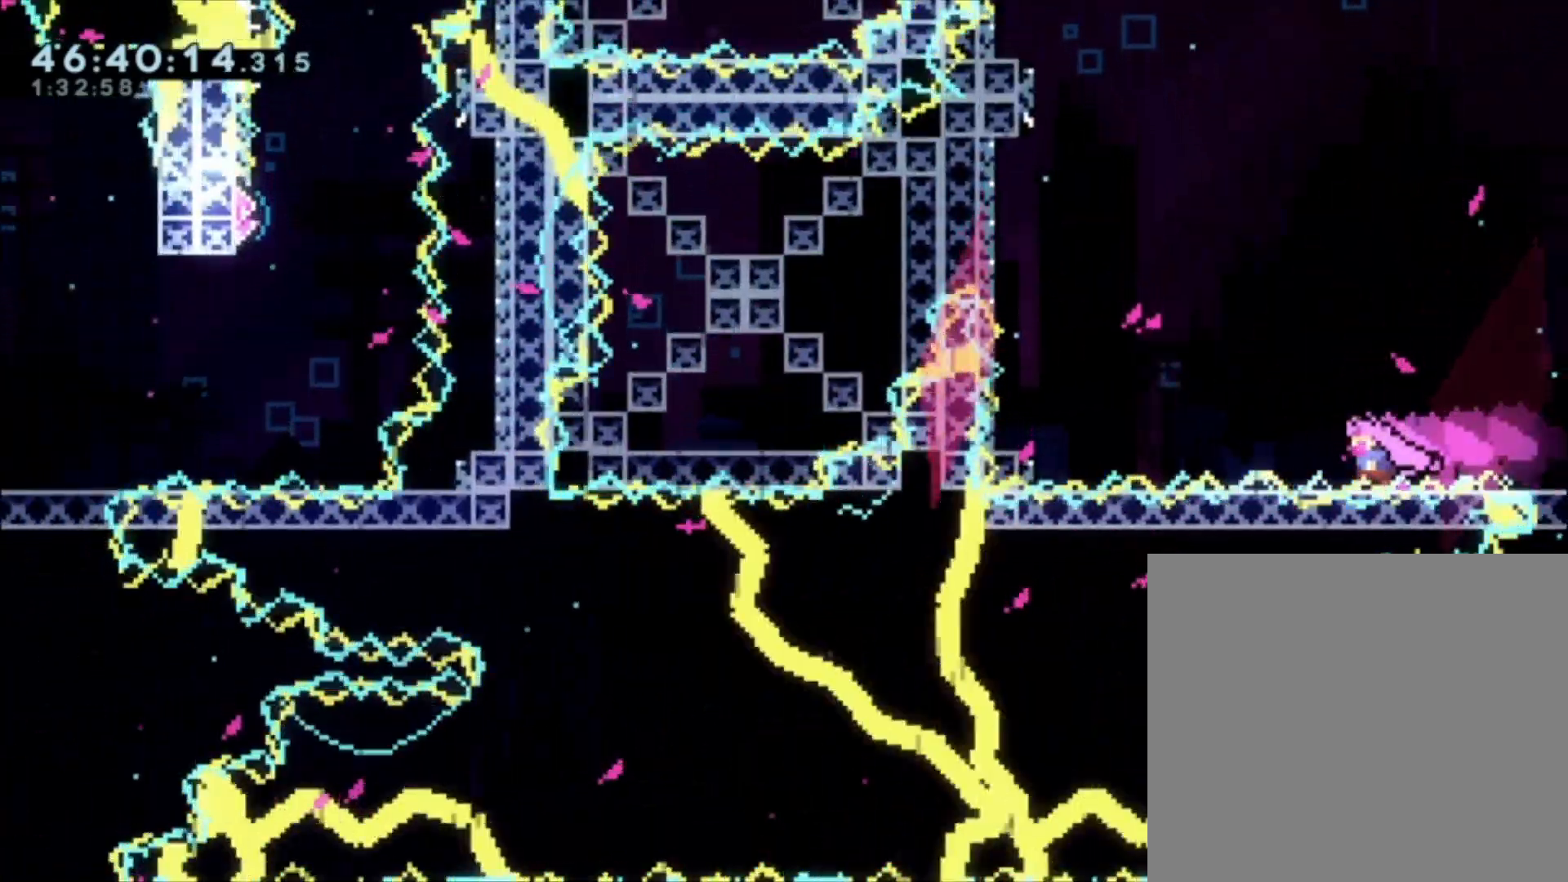
Gameplay with a controller (Xbox layout); each line is a JSON object with the inputs held at the frame after it. "events" lists button and stick changes between this image and that frame as [ms after this image, input, new state], when the widget could be followed in between. Not read: right_stick.
{"buttons": [], "left_stick": "left", "events": []}
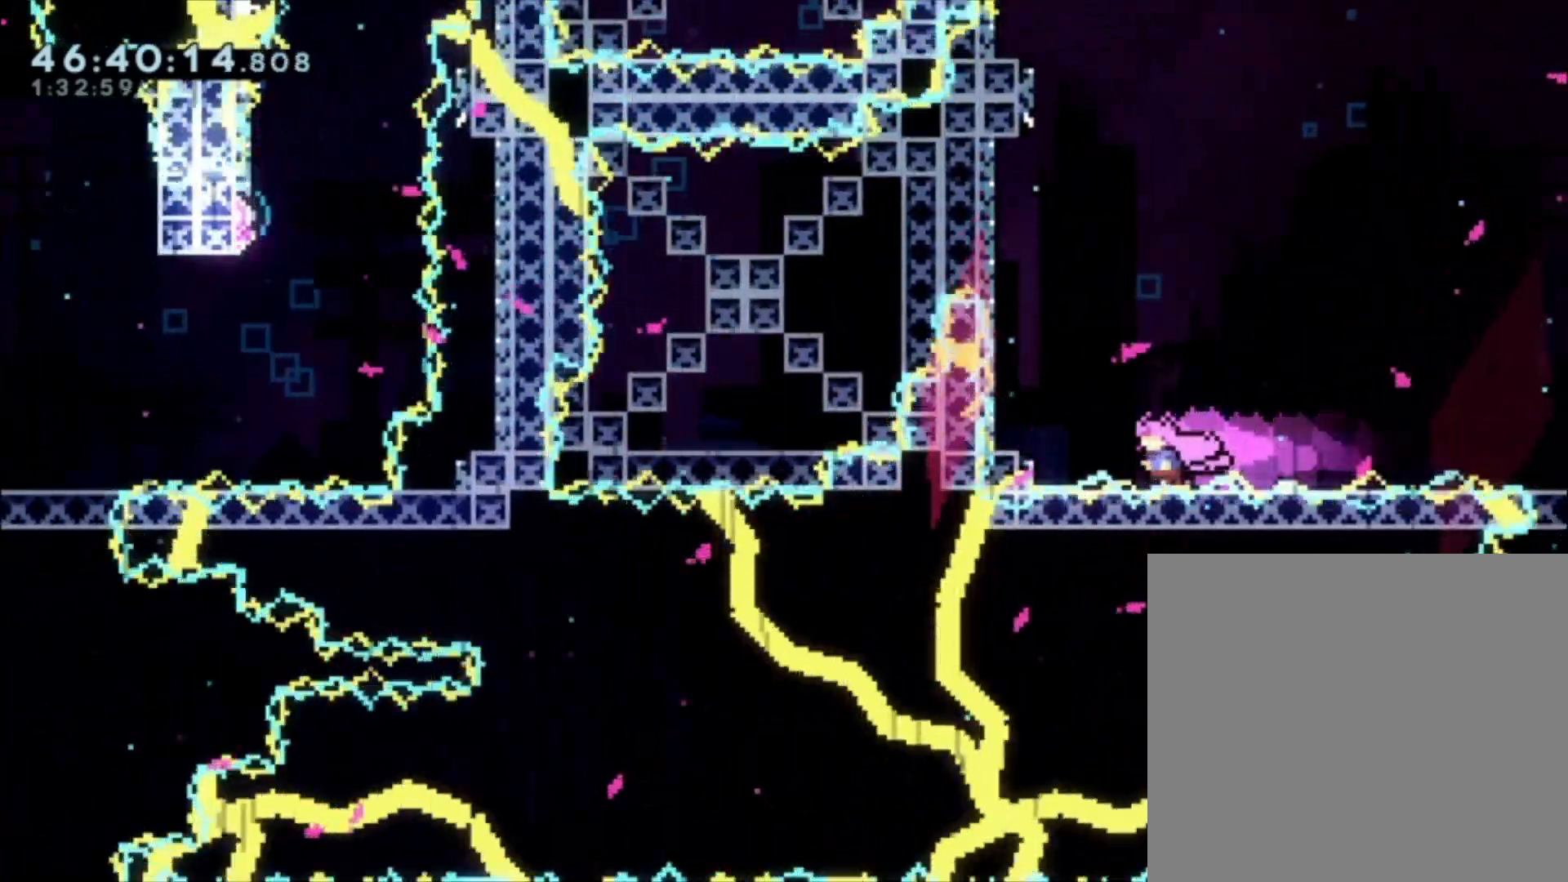
{"buttons": ["A"], "left_stick": "center", "events": [[67, "A", "down"], [333, "A", "up"], [400, "left_stick", "center"], [433, "A", "down"]]}
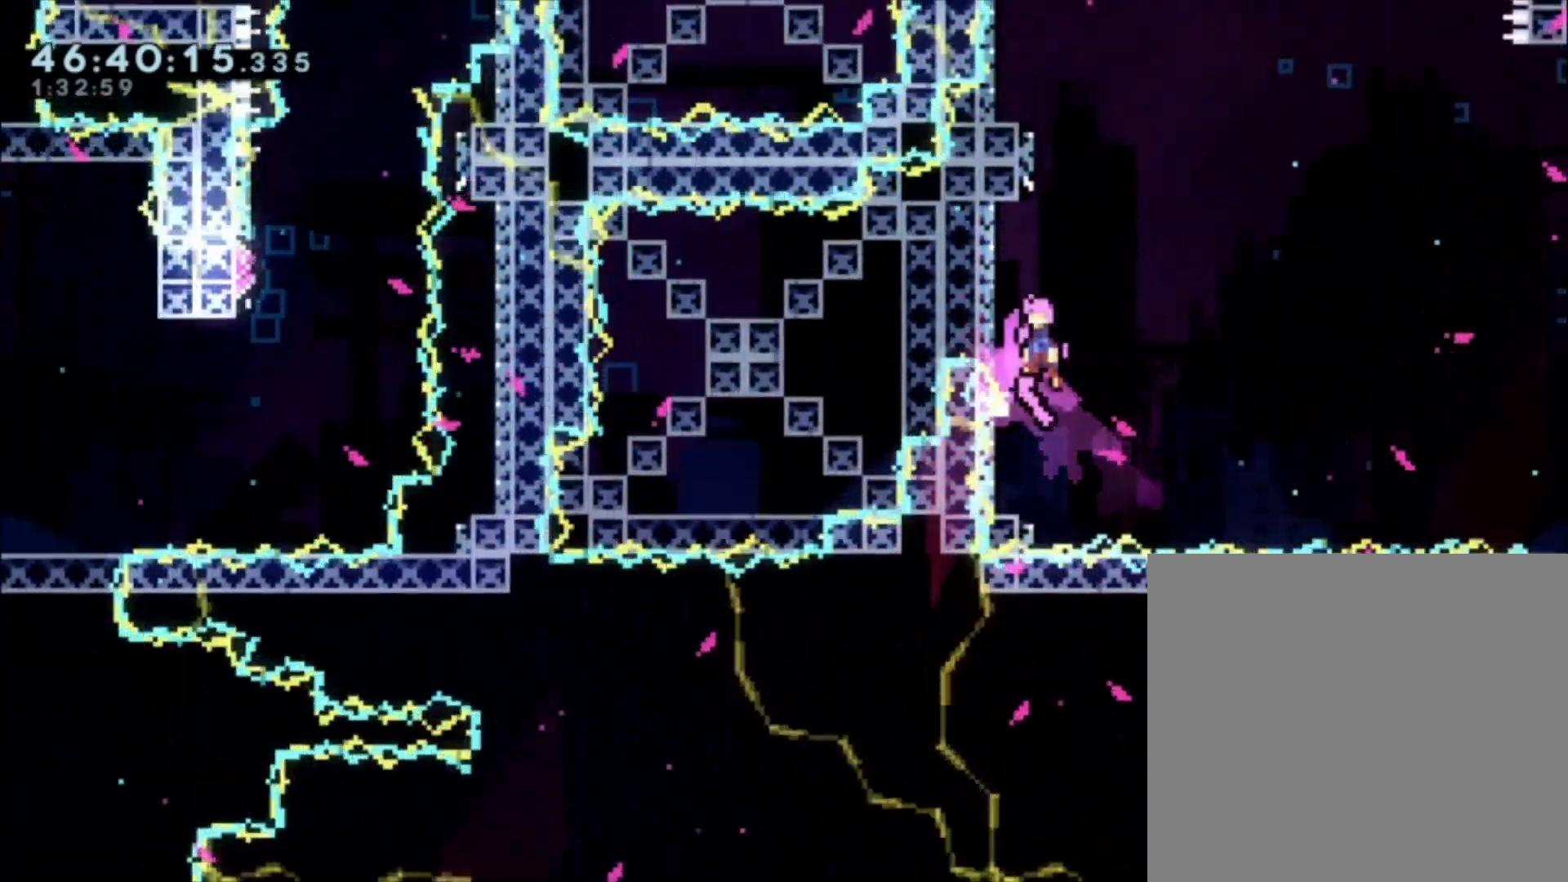
{"buttons": ["A"], "left_stick": "left", "events": [[67, "left_stick", "left"], [300, "A", "up"], [367, "A", "down"], [367, "left_stick", "center"], [500, "left_stick", "left"]]}
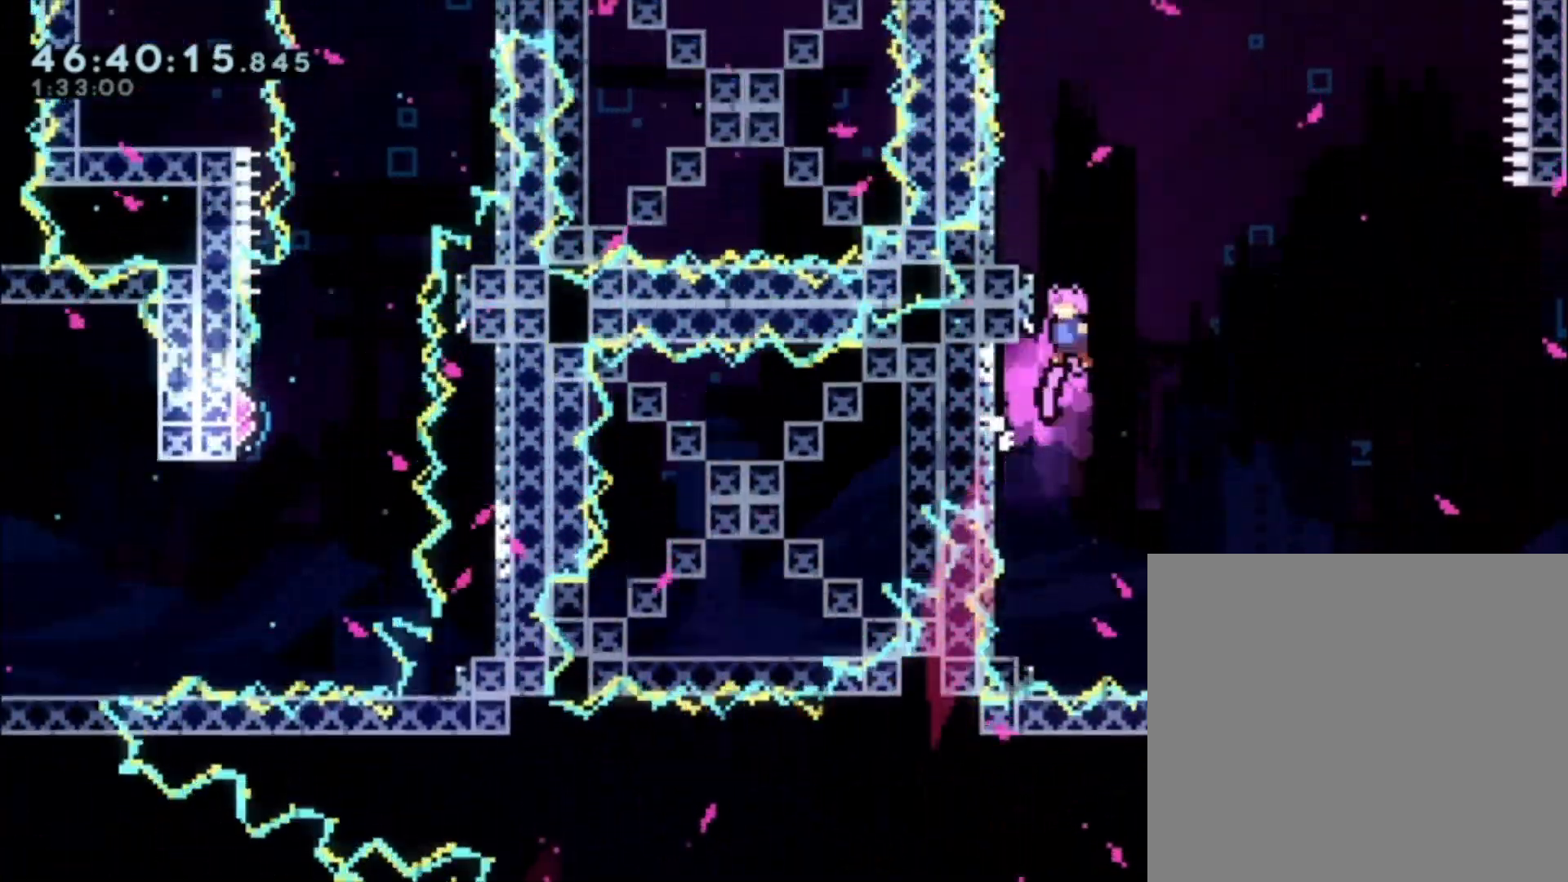
{"buttons": ["A"], "left_stick": "left", "events": [[133, "A", "up"], [233, "A", "down"], [233, "left_stick", "center"], [400, "left_stick", "left"]]}
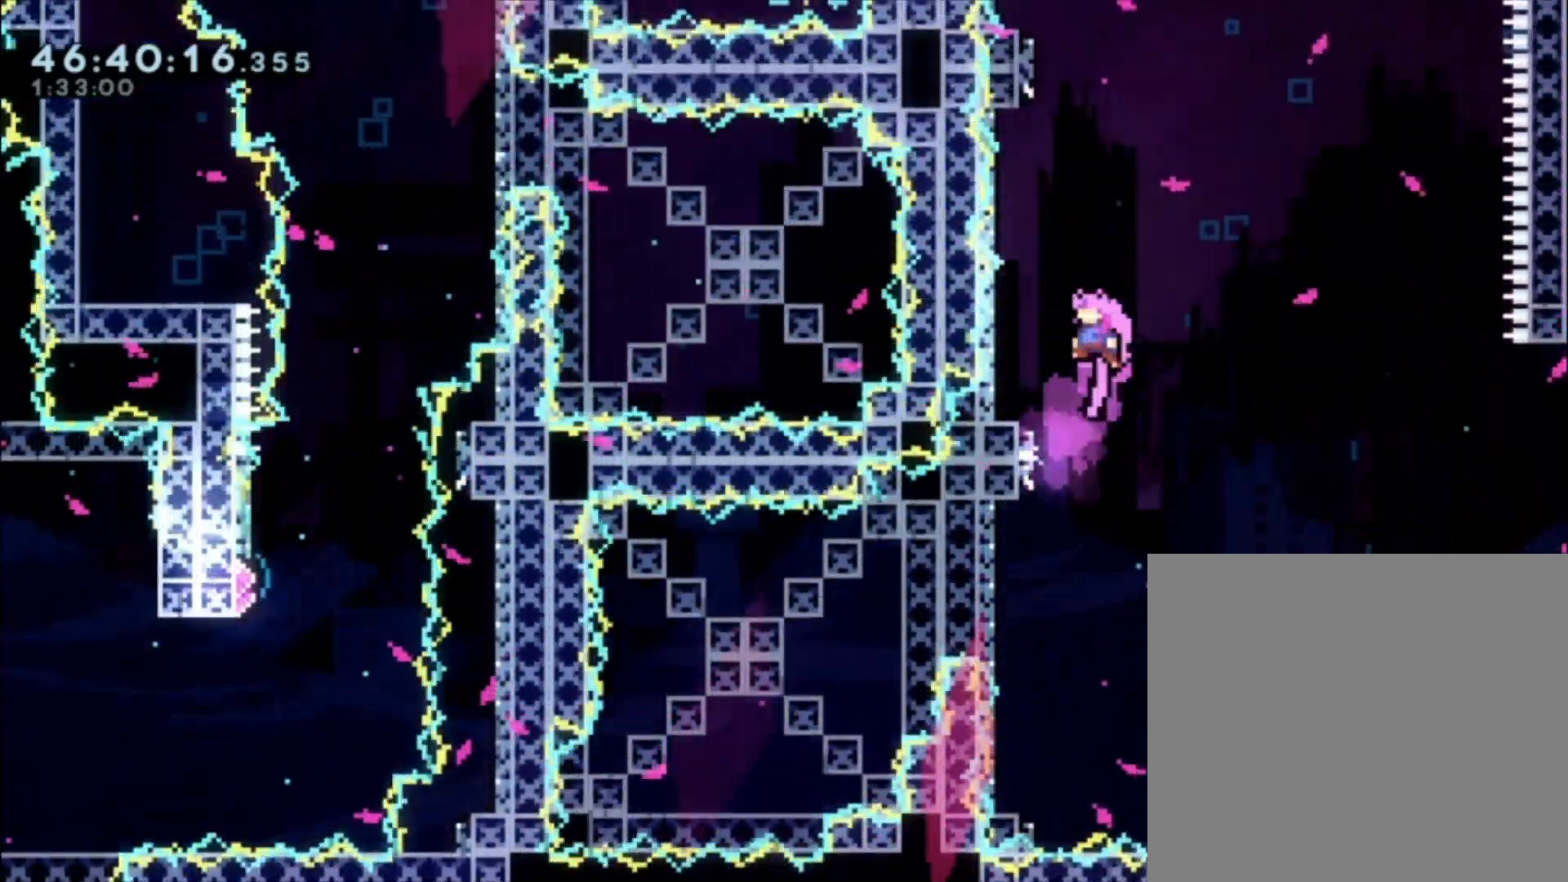
{"buttons": ["A"], "left_stick": "center", "events": [[200, "A", "up"], [233, "left_stick", "center"], [333, "A", "down"]]}
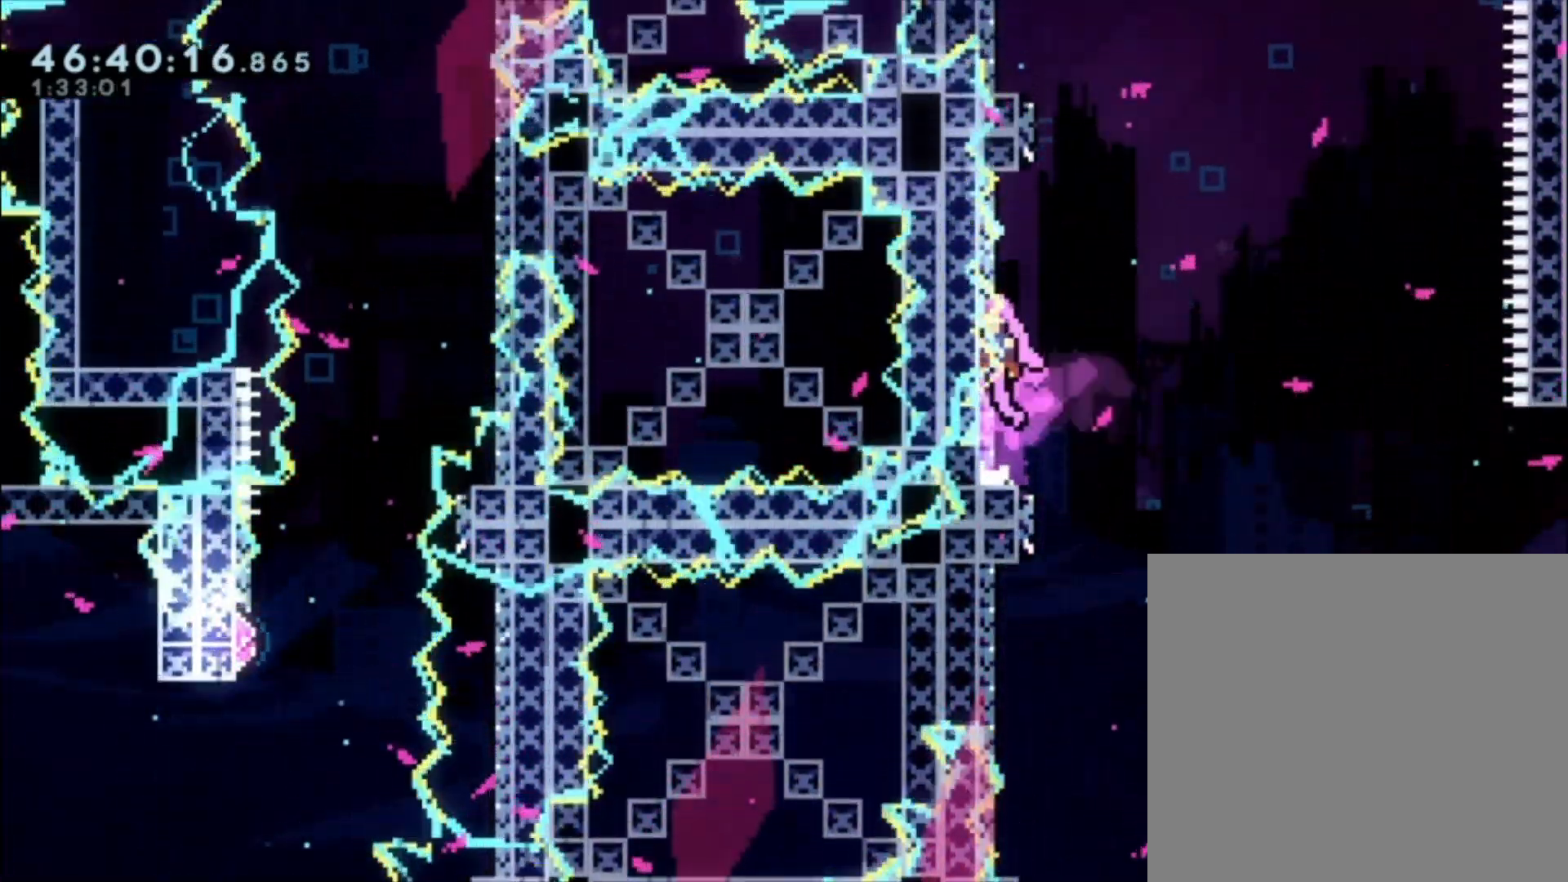
{"buttons": ["A"], "left_stick": "left", "events": [[67, "A", "up"], [200, "A", "down"], [433, "left_stick", "left"]]}
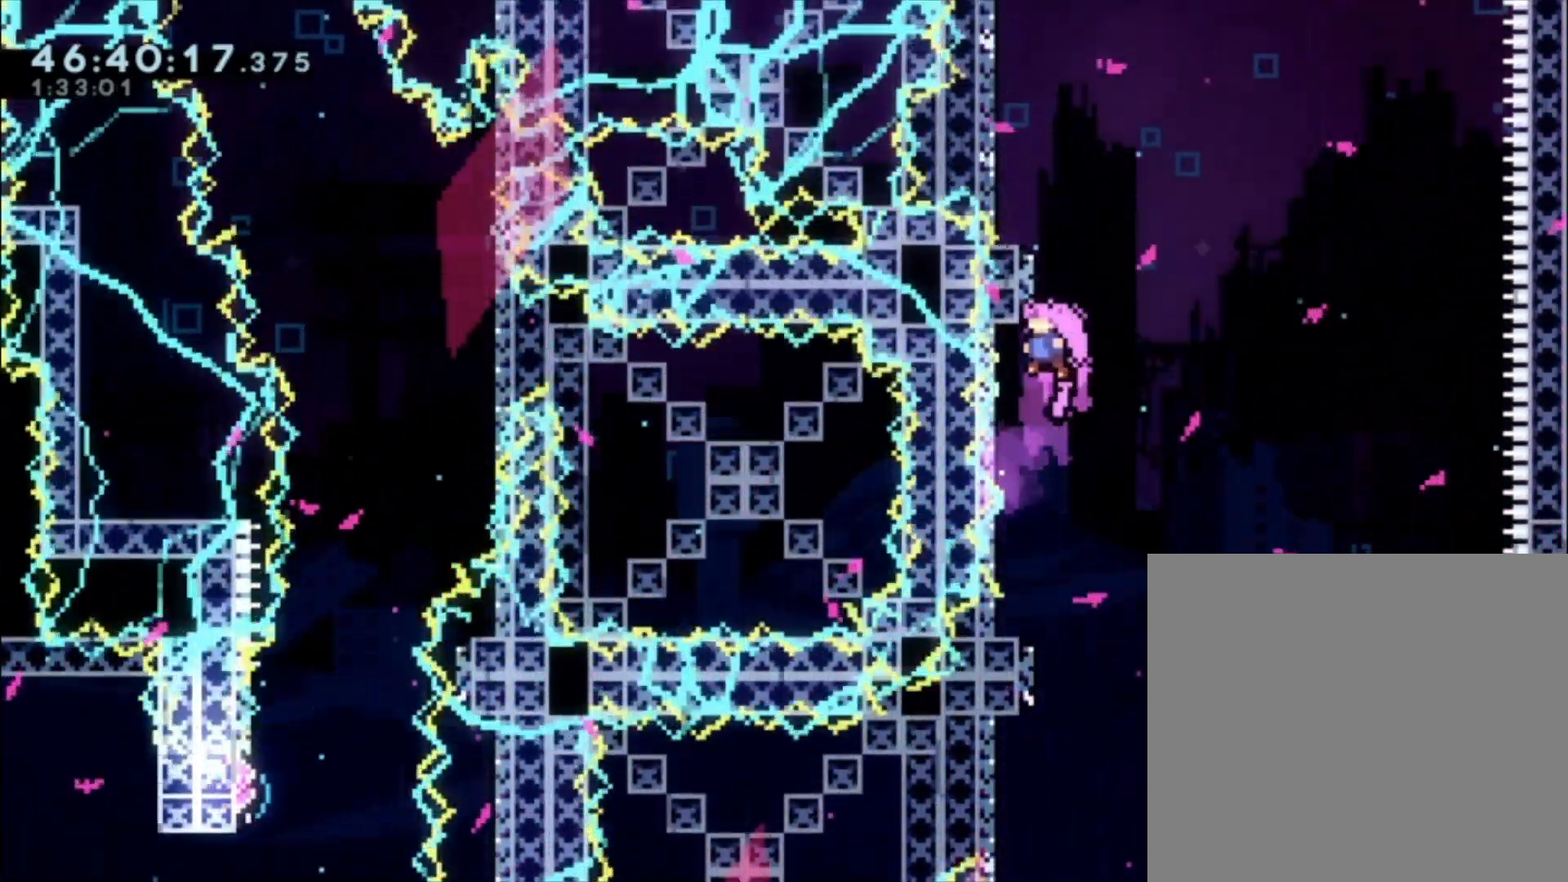
{"buttons": [], "left_stick": "center", "events": [[33, "A", "up"], [133, "left_stick", "center"], [167, "A", "down"], [300, "left_stick", "left"], [467, "A", "up"], [500, "left_stick", "center"]]}
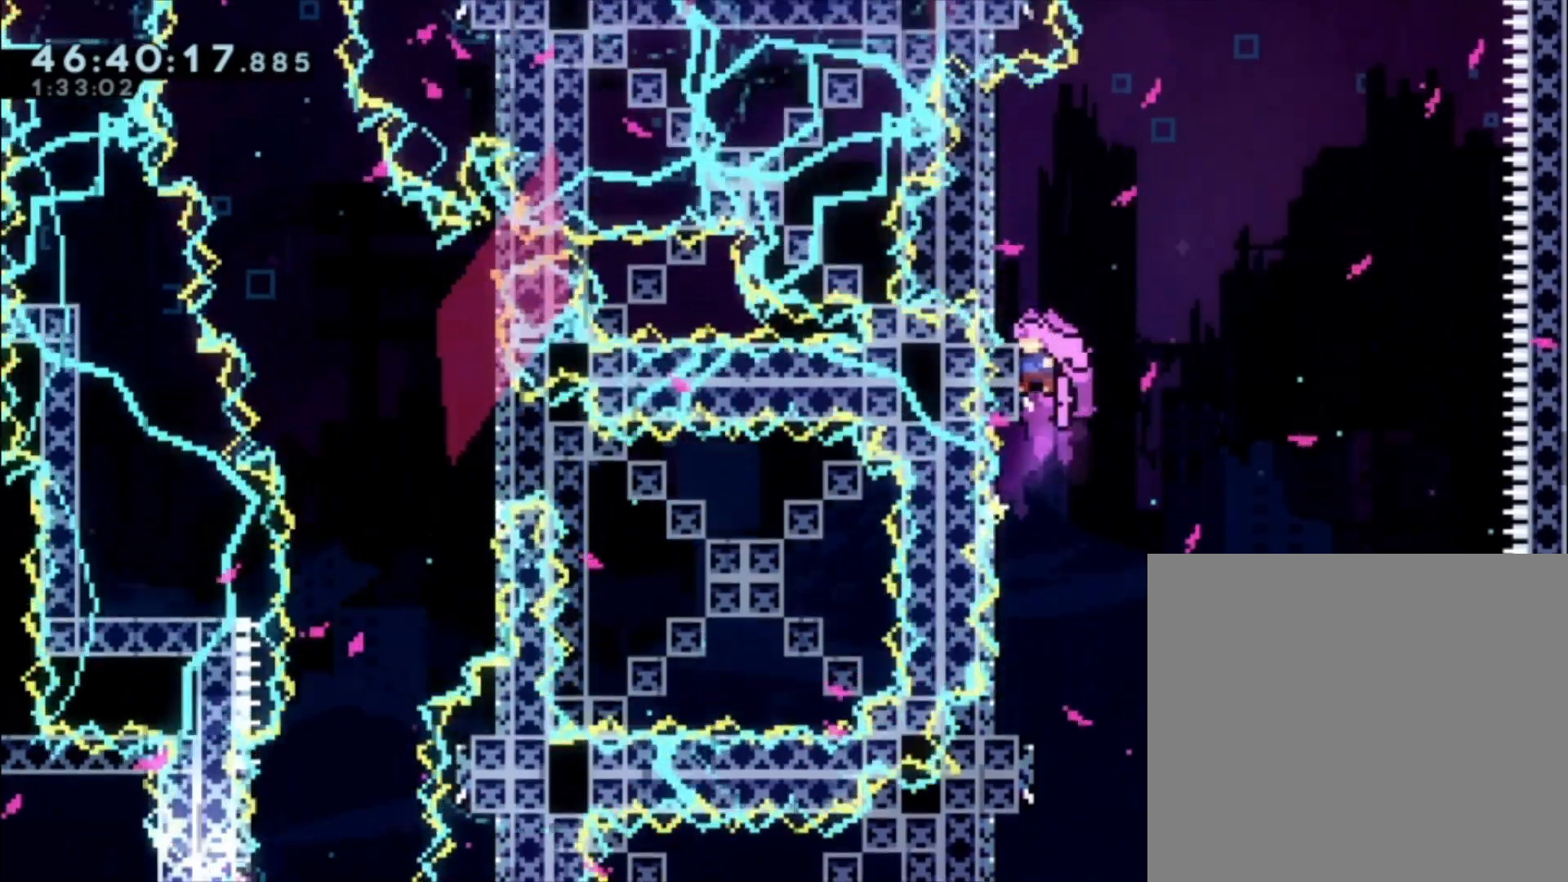
{"buttons": [], "left_stick": "left", "events": [[67, "A", "down"], [167, "left_stick", "left"], [500, "A", "up"]]}
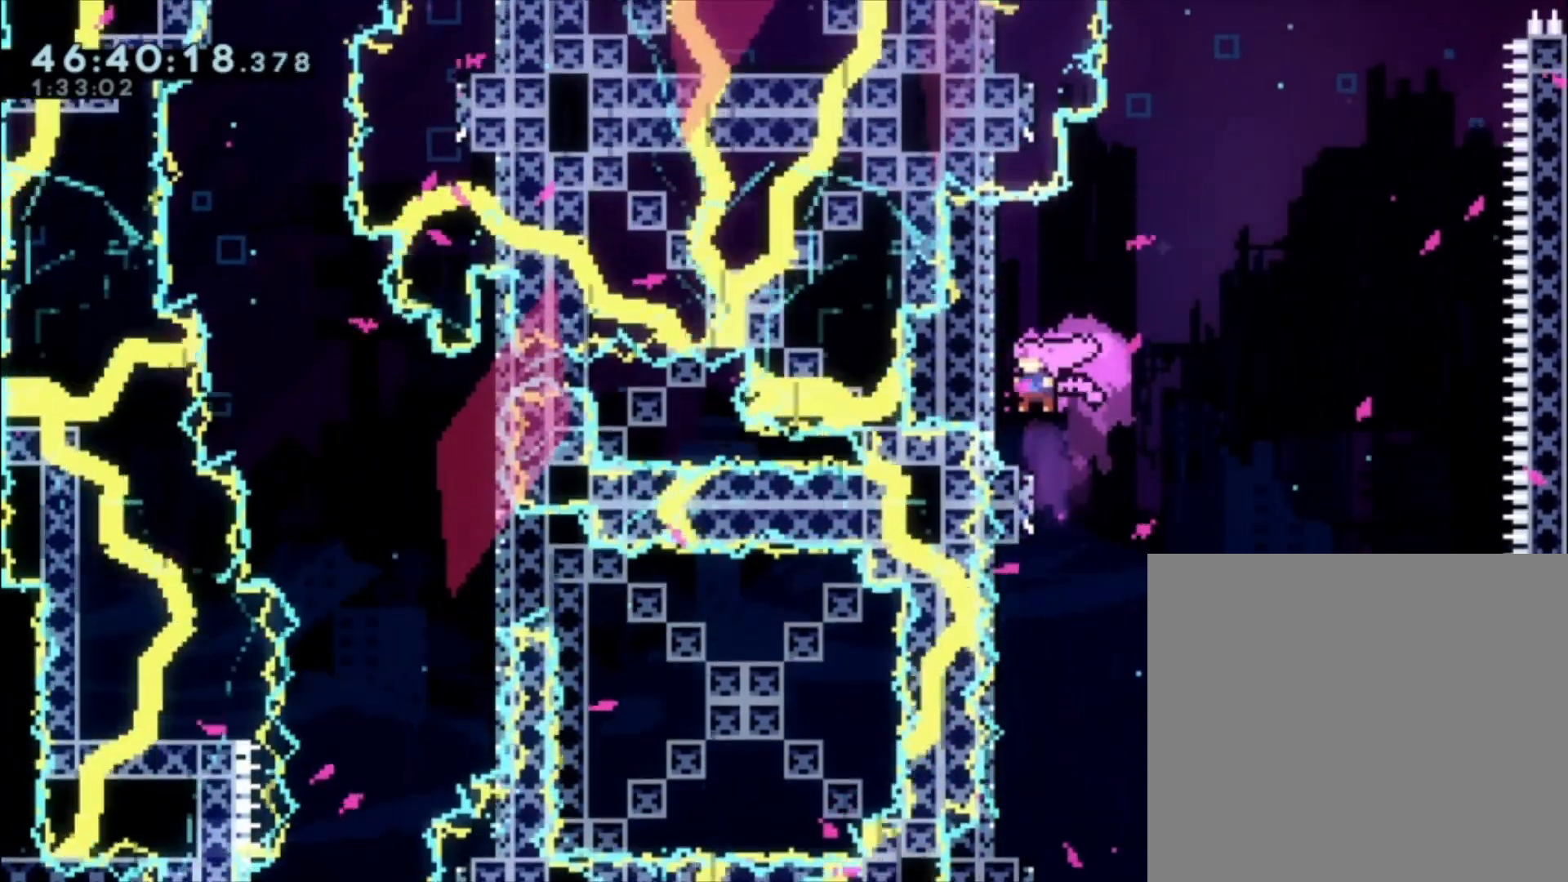
{"buttons": [], "left_stick": "center", "events": [[33, "left_stick", "center"], [200, "A", "down"], [467, "A", "up"]]}
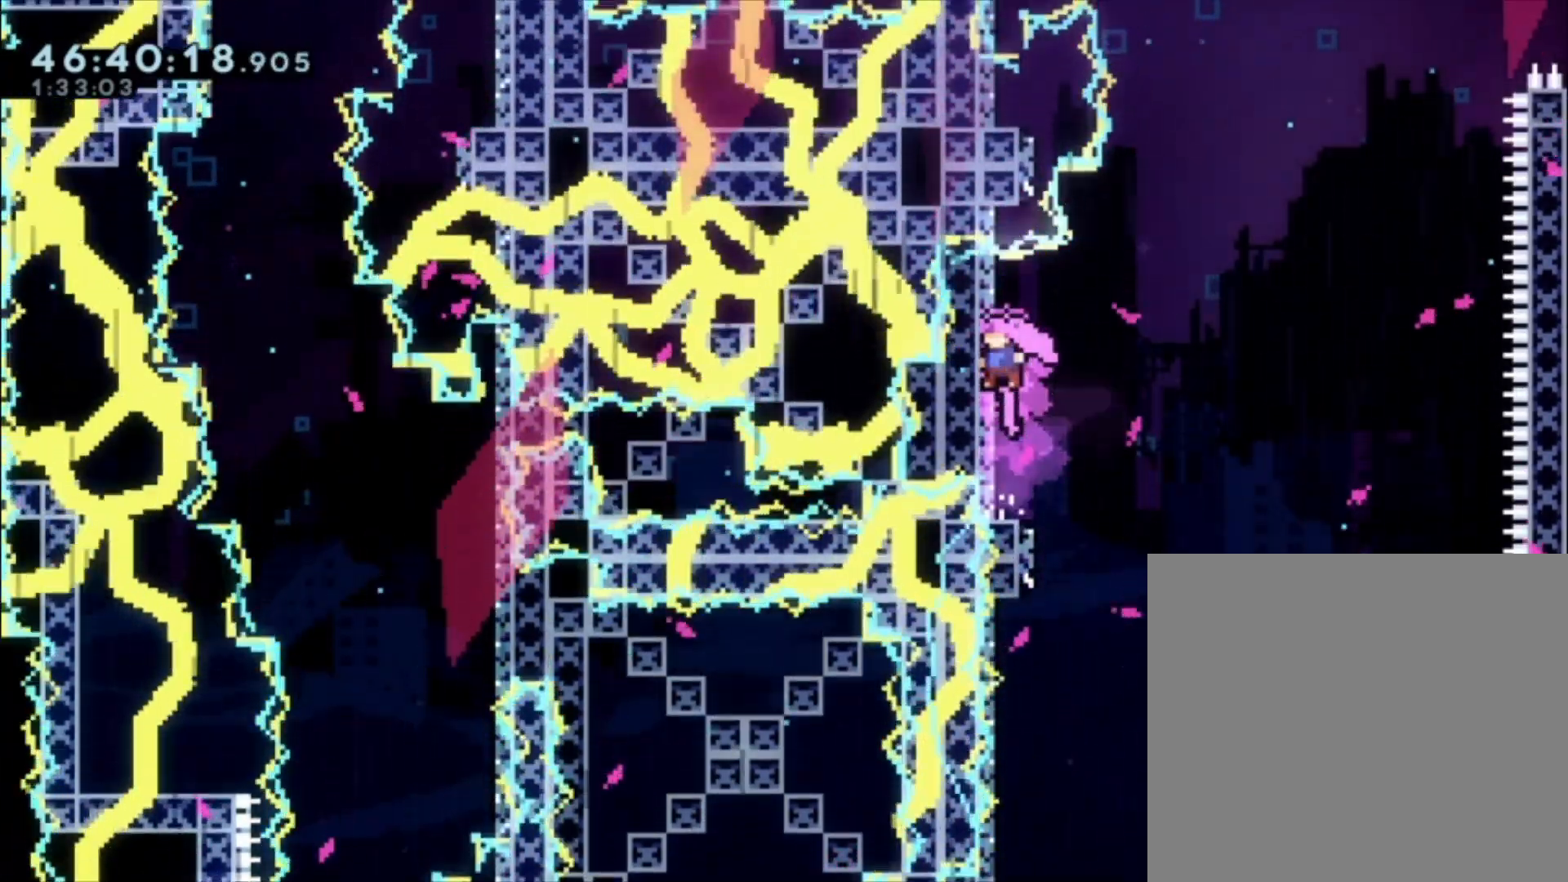
{"buttons": ["A", "X"], "left_stick": "up", "events": [[33, "A", "down"], [33, "left_stick", "right"], [333, "left_stick", "up"], [400, "X", "down"]]}
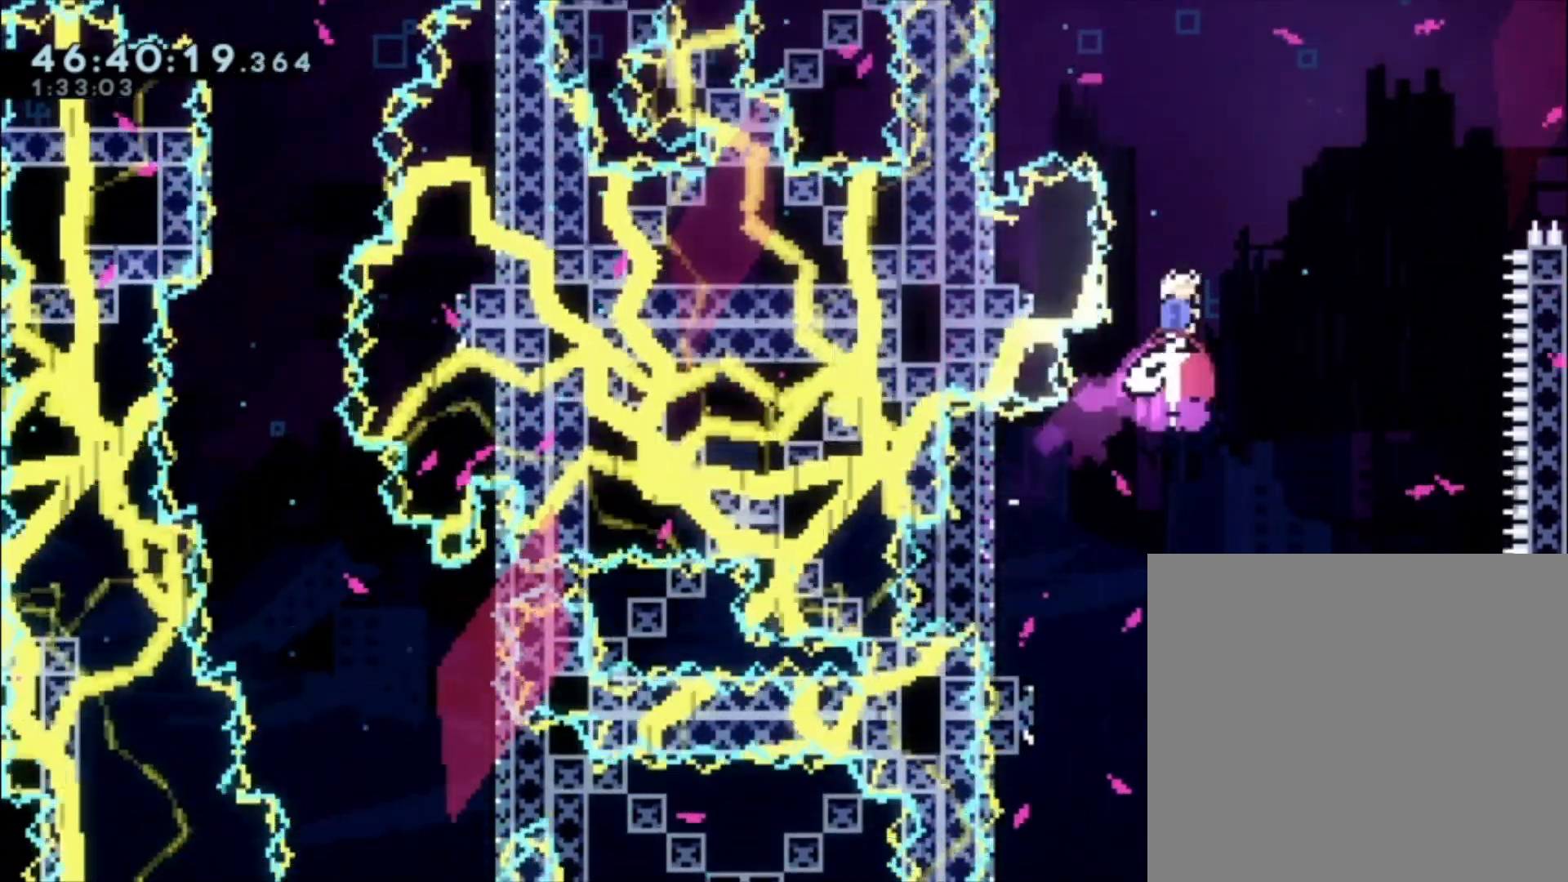
{"buttons": ["X"], "left_stick": "up-left", "events": [[133, "left_stick", "center"], [167, "X", "up"], [200, "A", "up"], [300, "left_stick", "up"], [367, "X", "down"], [500, "left_stick", "up-left"]]}
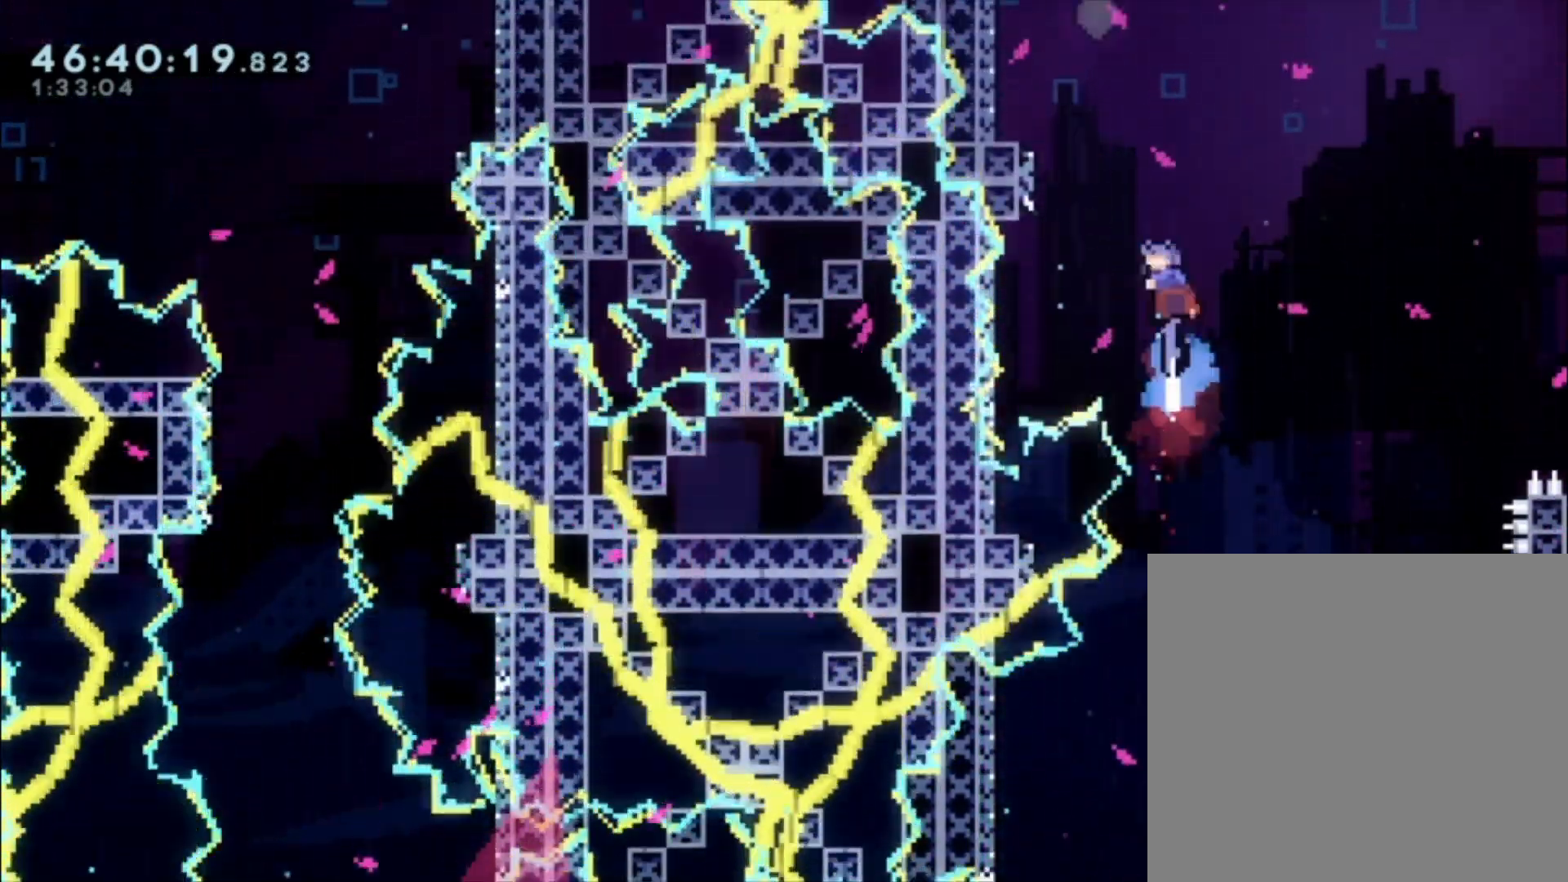
{"buttons": ["A"], "left_stick": "center", "events": [[67, "left_stick", "left"], [233, "X", "up"], [400, "left_stick", "center"], [433, "A", "down"]]}
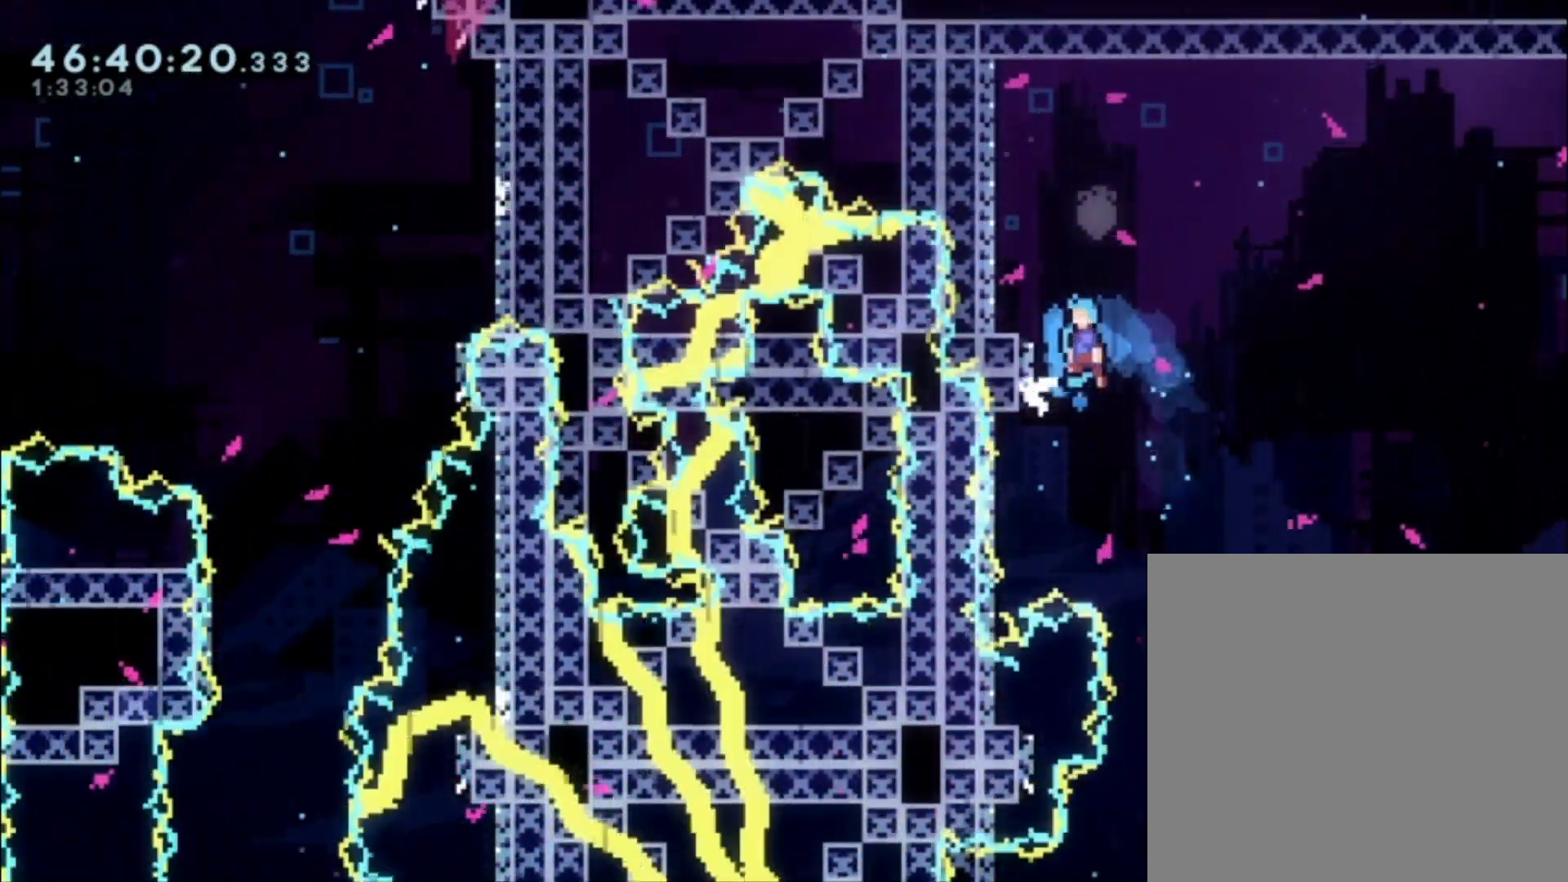
{"buttons": [], "left_stick": "center", "events": [[167, "left_stick", "left"], [400, "A", "up"], [433, "left_stick", "center"]]}
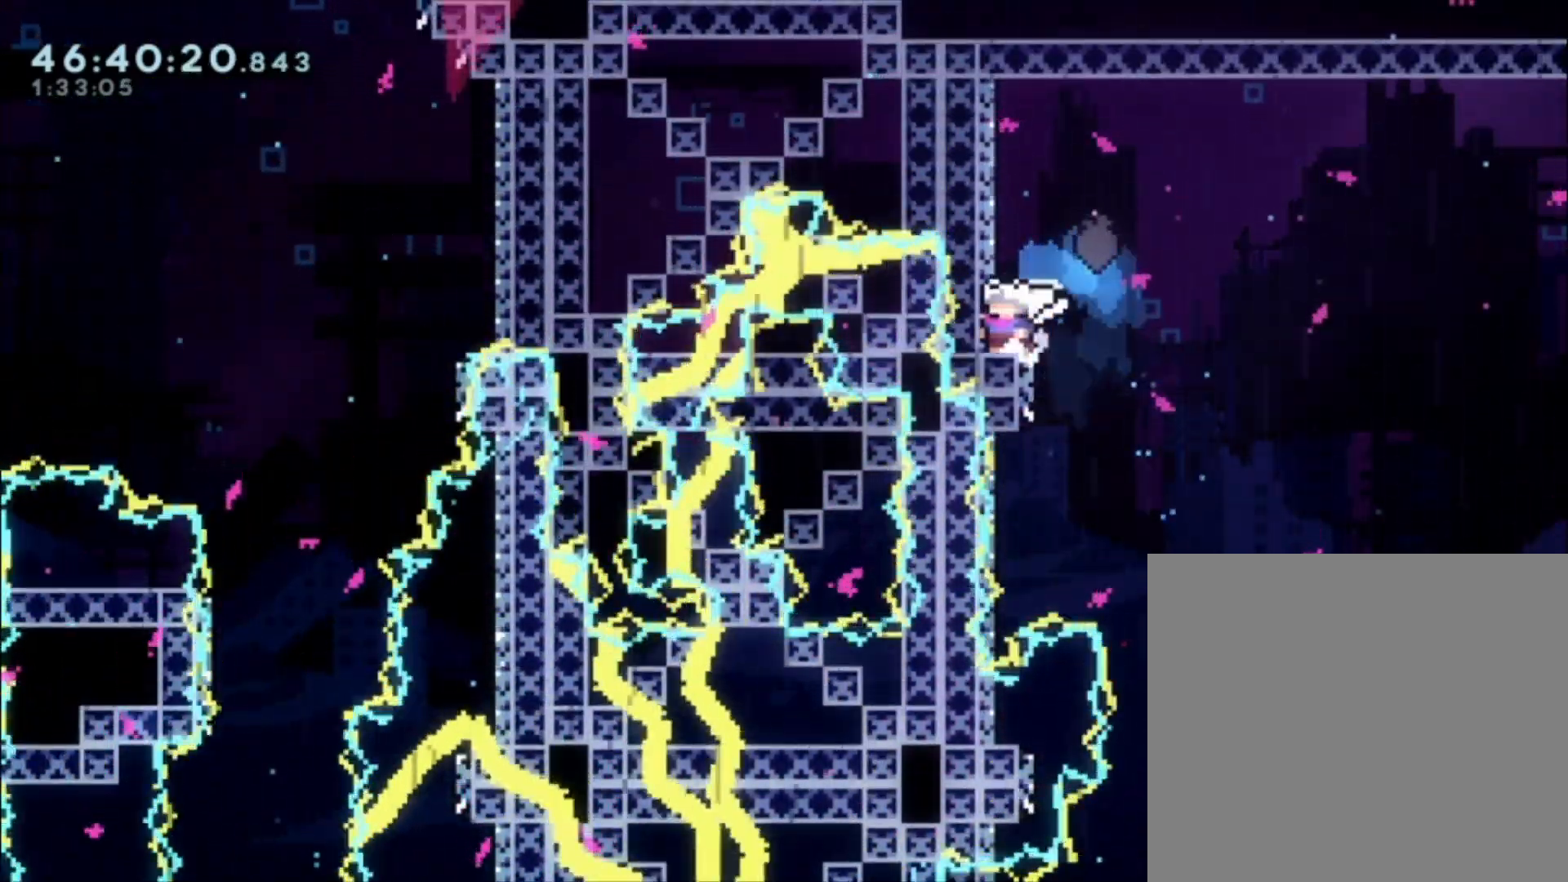
{"buttons": [], "left_stick": "center", "events": [[67, "A", "down"], [367, "A", "up"]]}
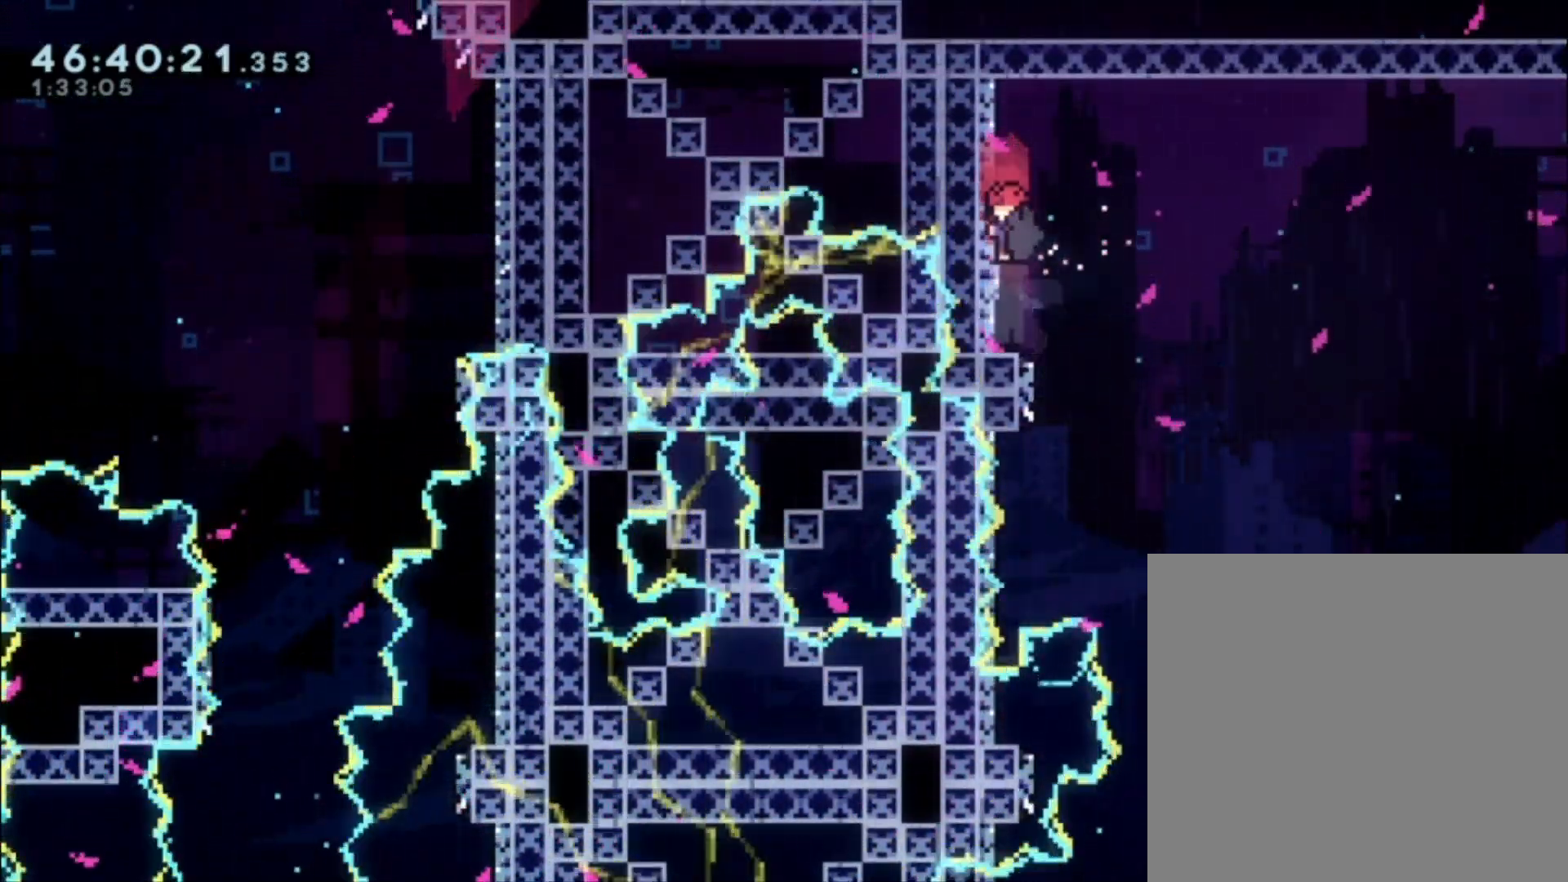
{"buttons": [], "left_stick": "center", "events": []}
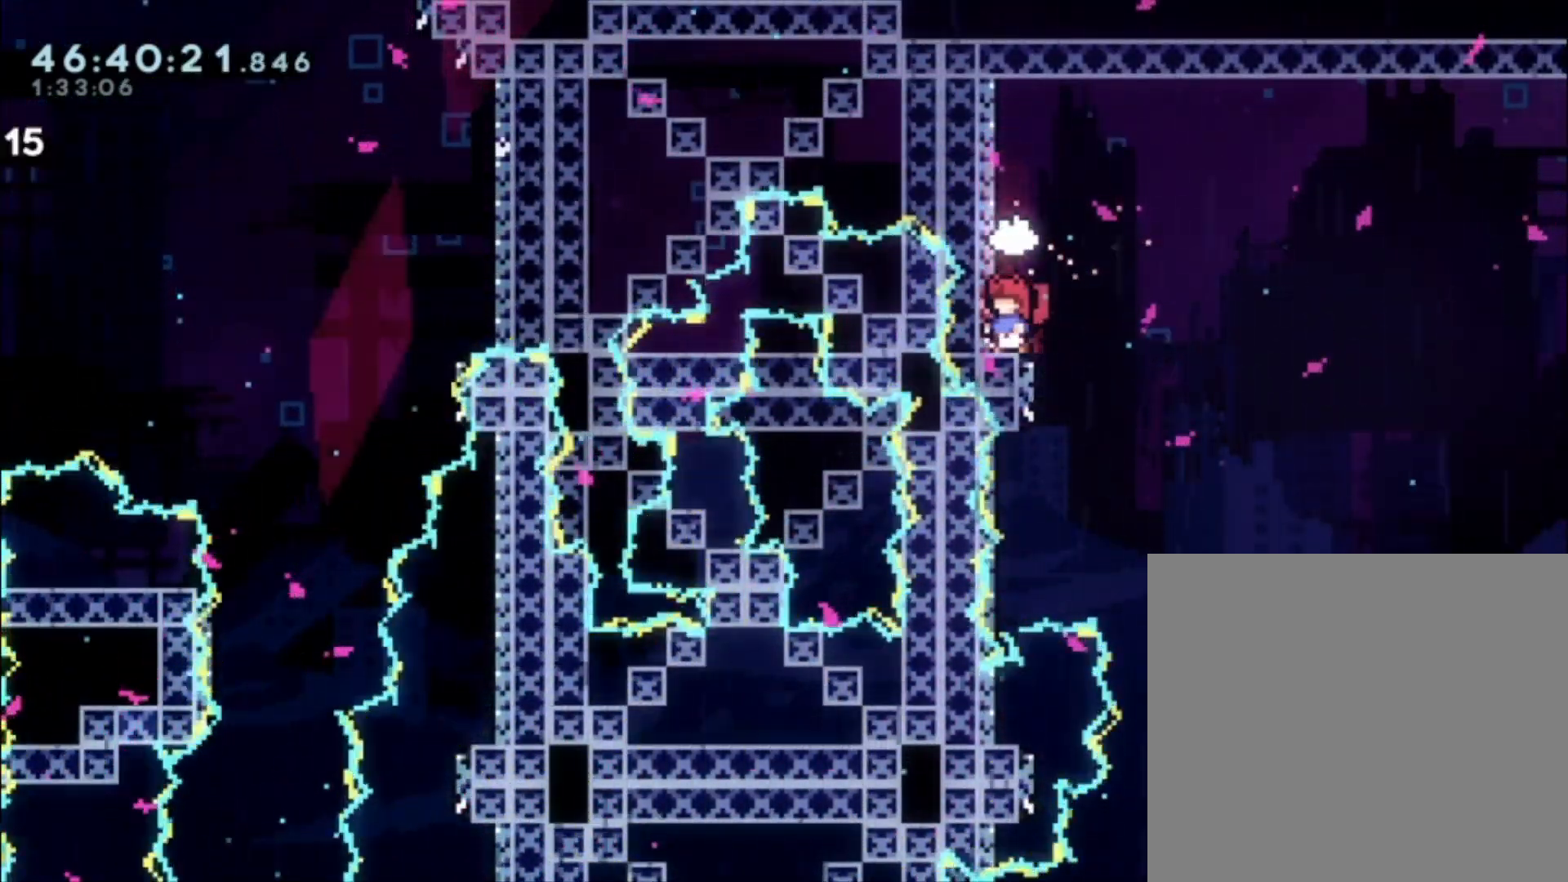
{"buttons": [], "left_stick": "right", "events": [[167, "left_stick", "right"], [267, "A", "down"], [333, "A", "up"]]}
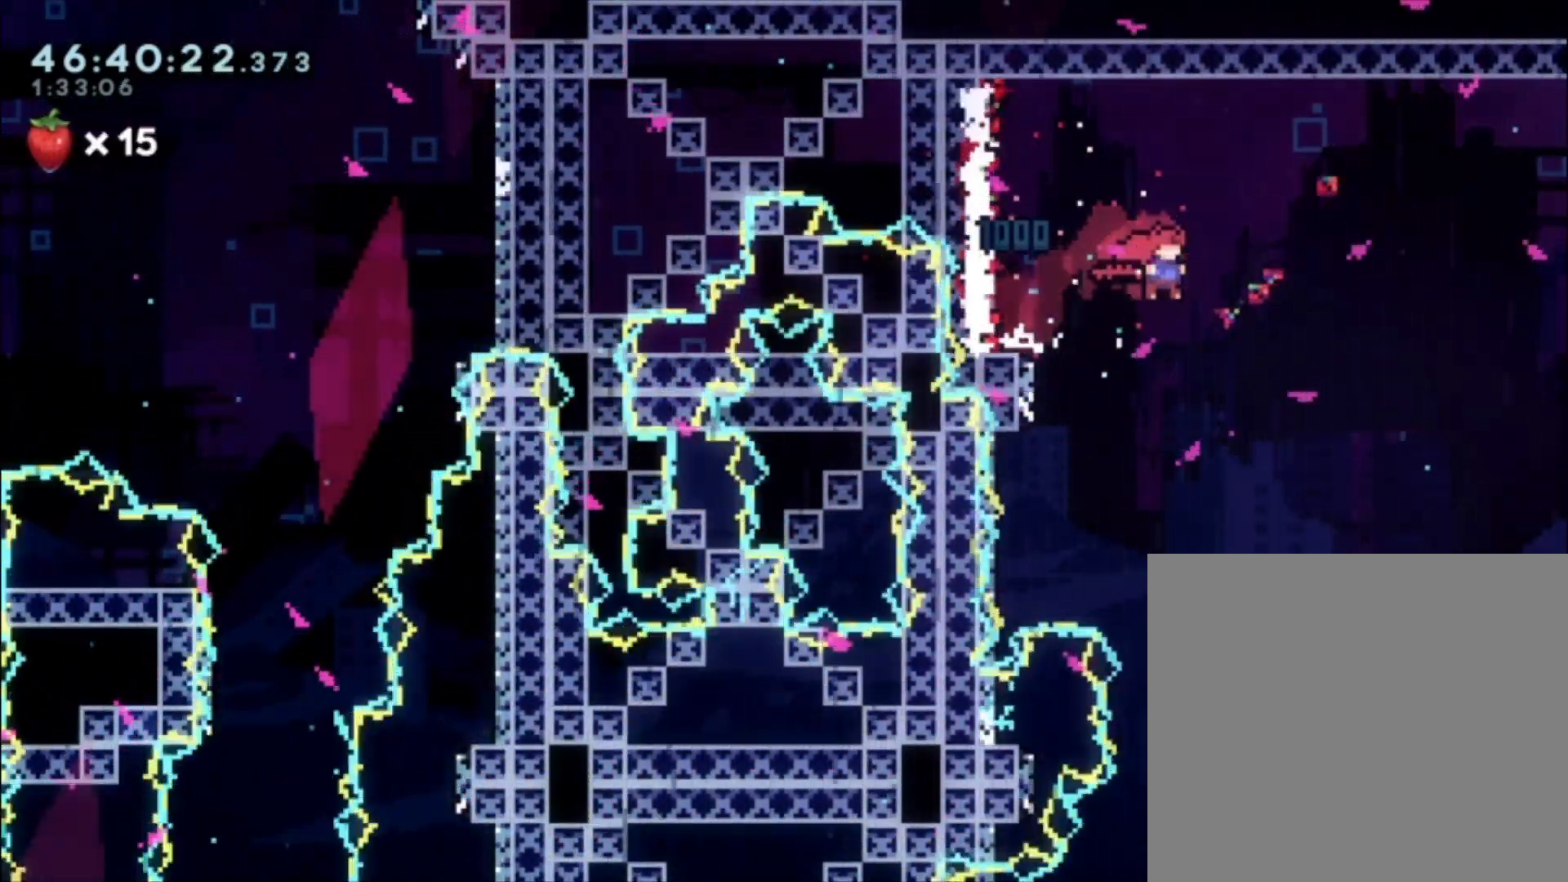
{"buttons": [], "left_stick": "down", "events": [[300, "left_stick", "down"]]}
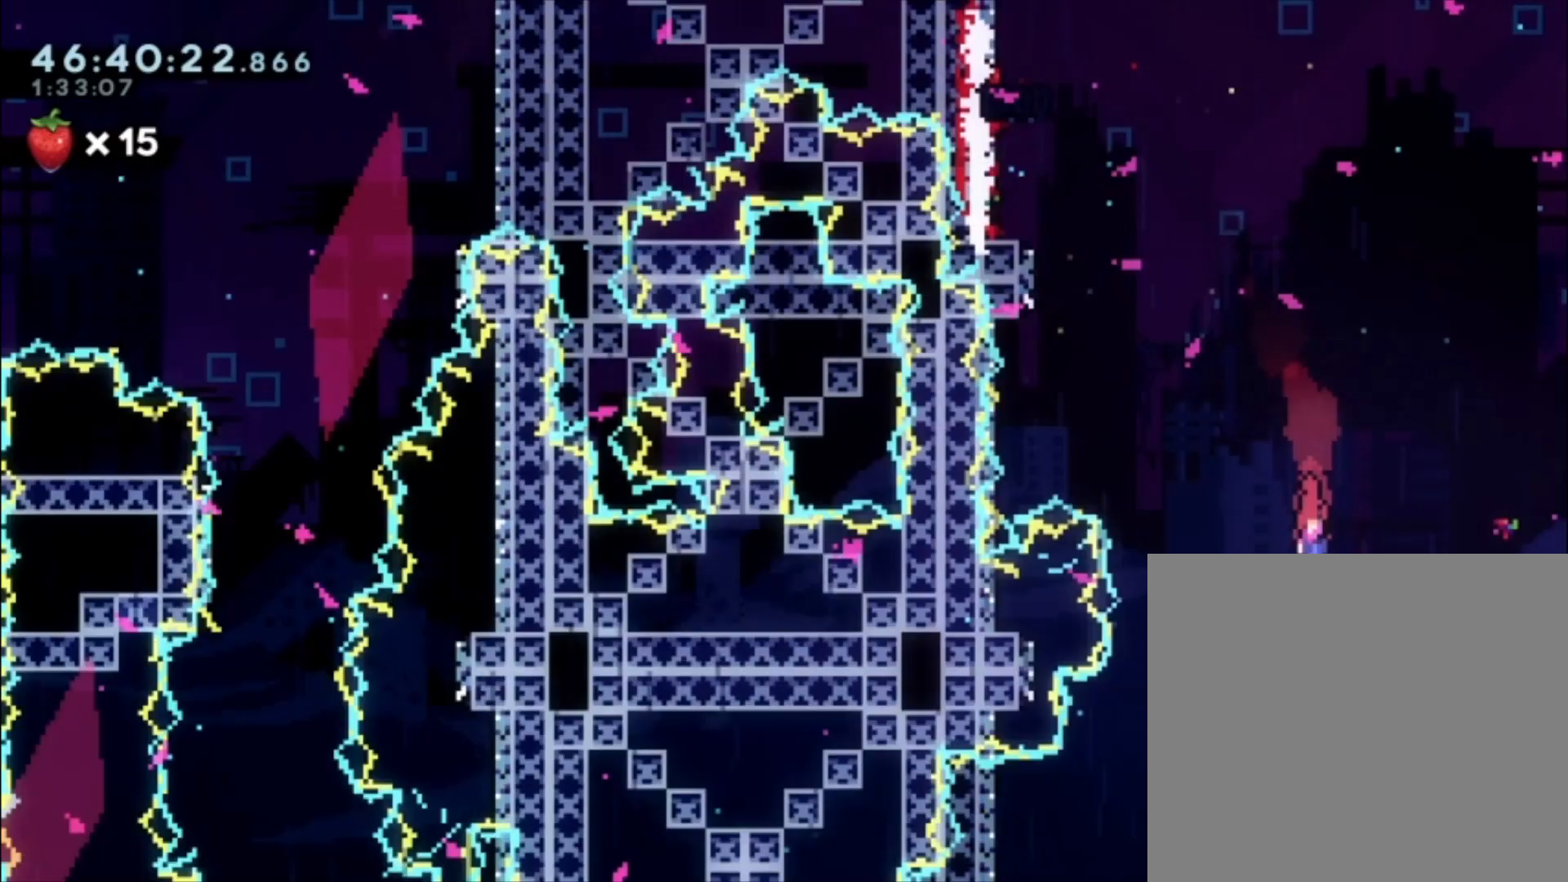
{"buttons": [], "left_stick": "down", "events": []}
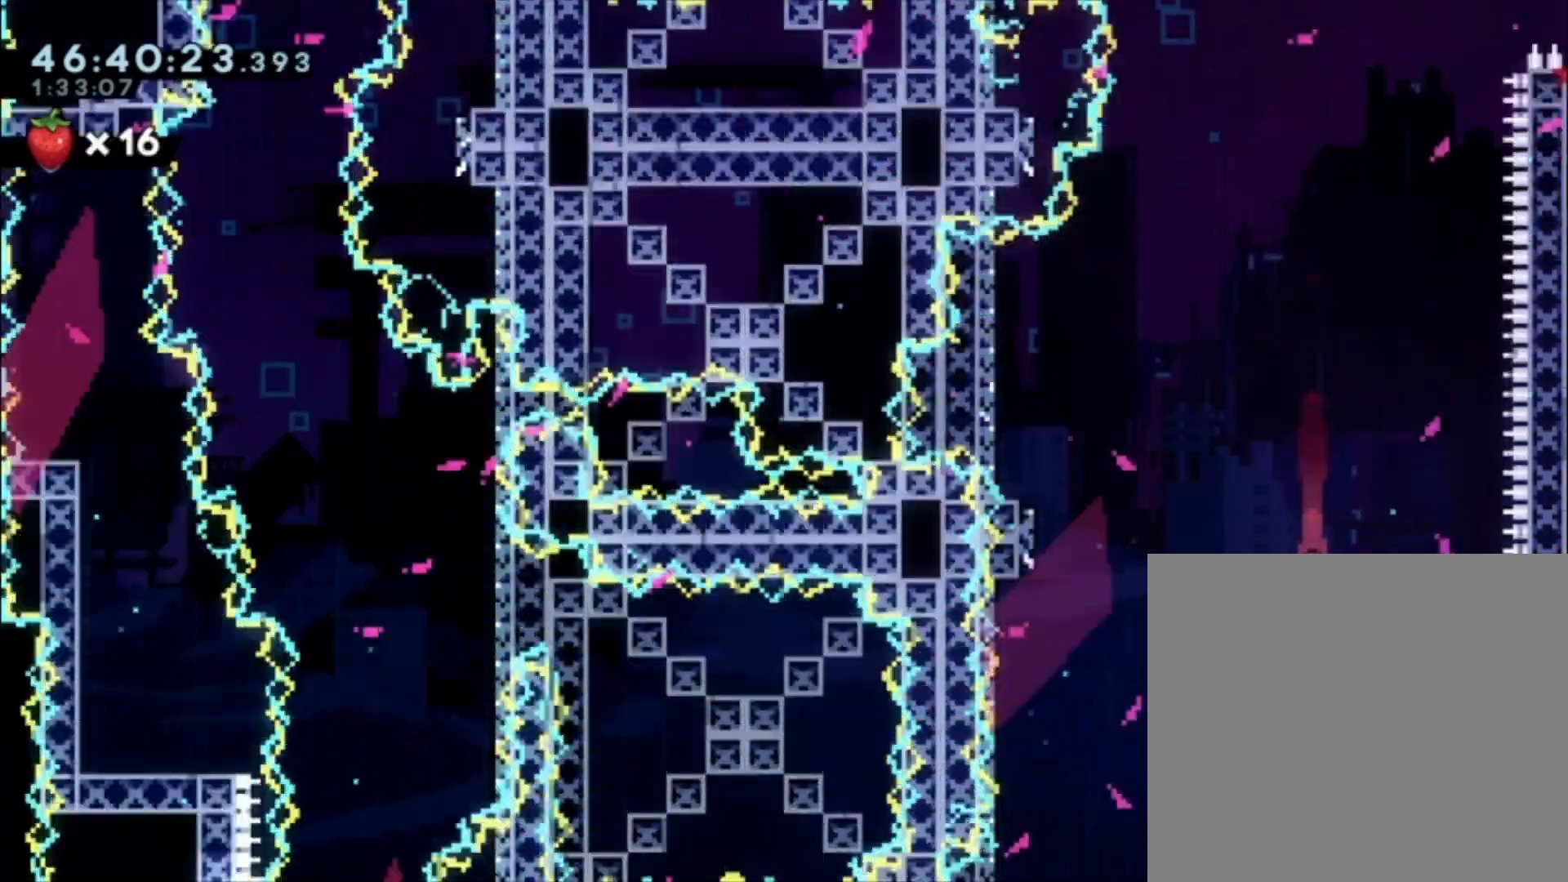
{"buttons": [], "left_stick": "right", "events": [[400, "left_stick", "right"]]}
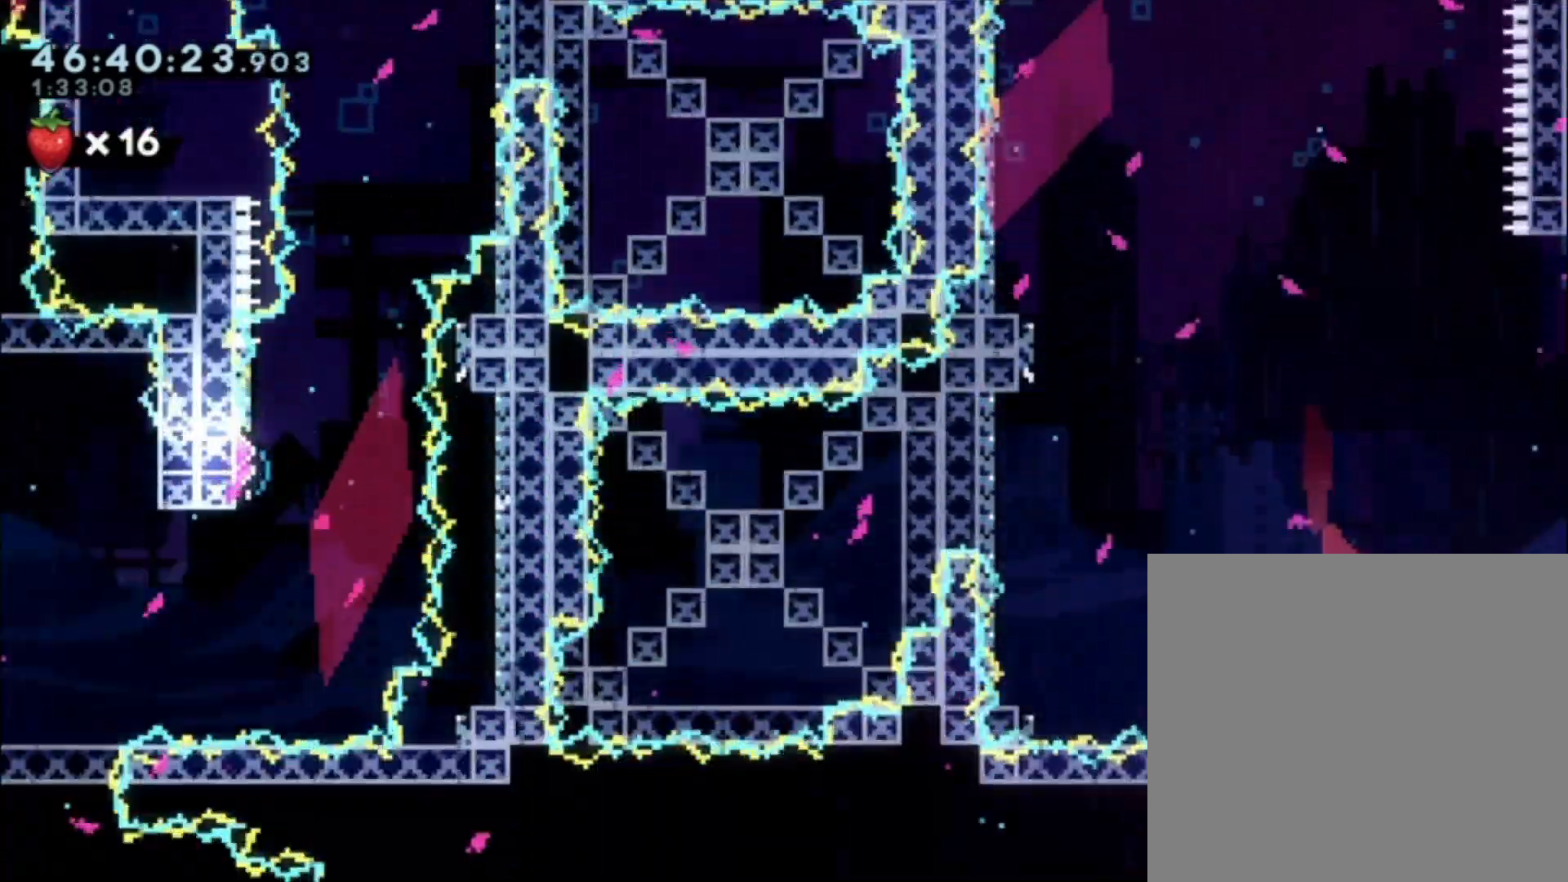
{"buttons": [], "left_stick": "right", "events": []}
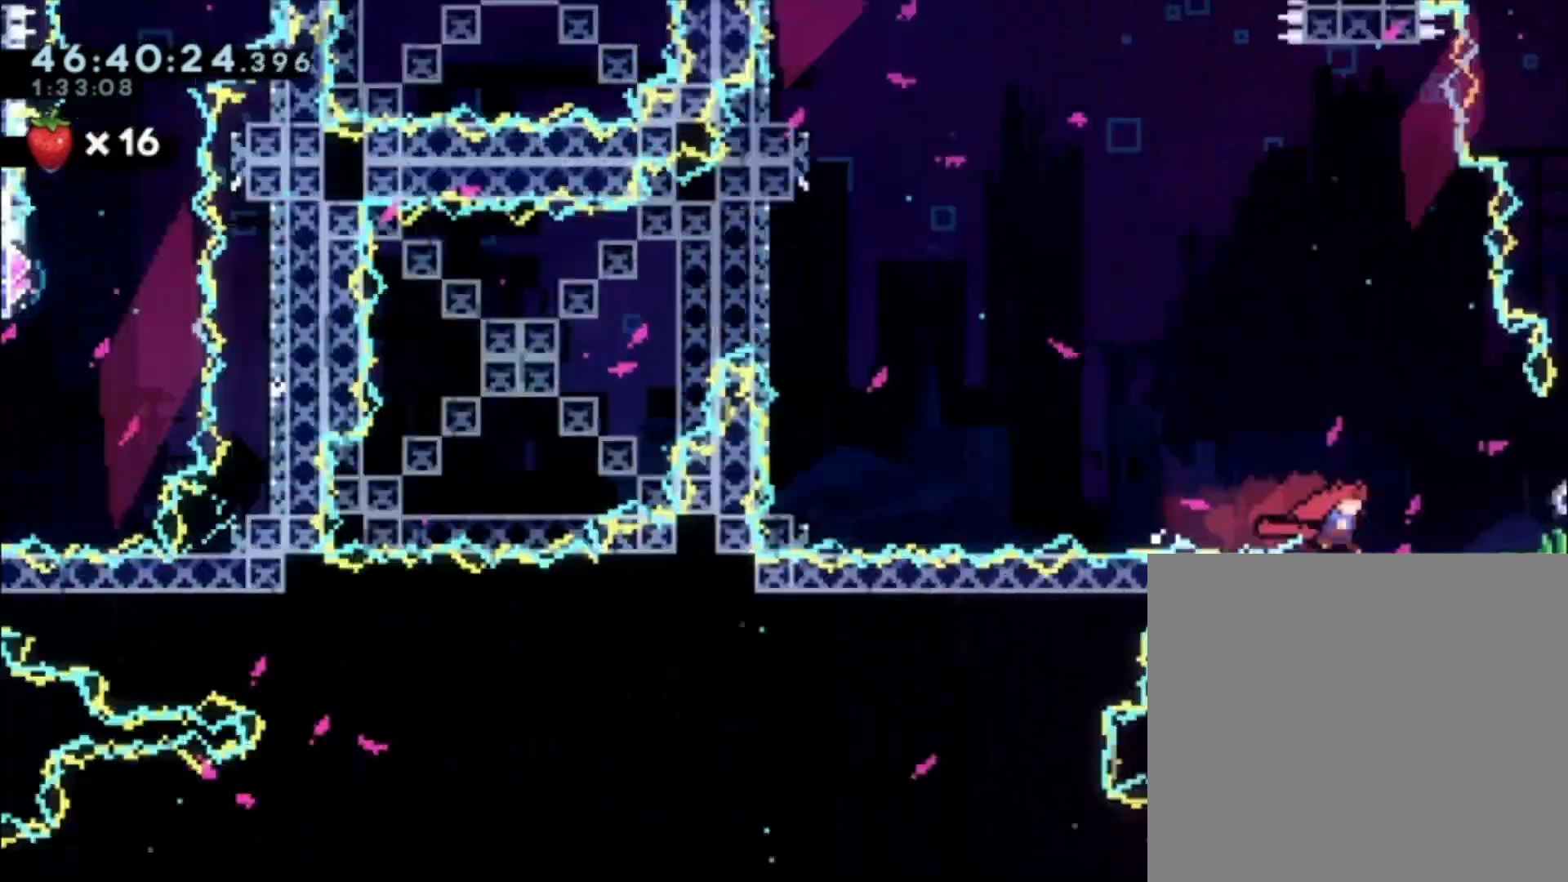
{"buttons": [], "left_stick": "right", "events": []}
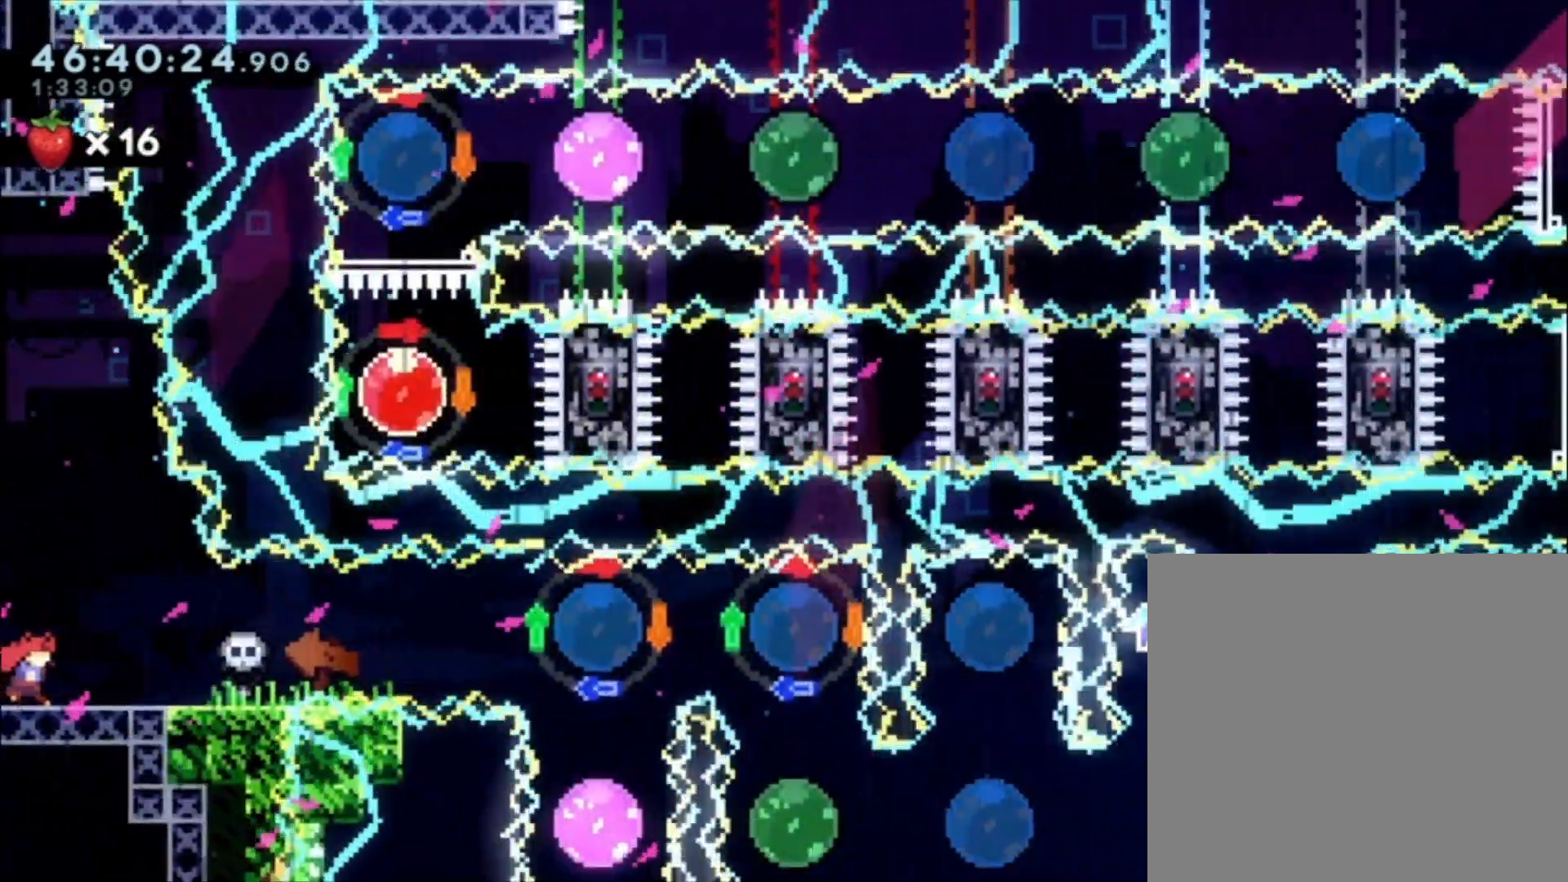
{"buttons": [], "left_stick": "right", "events": []}
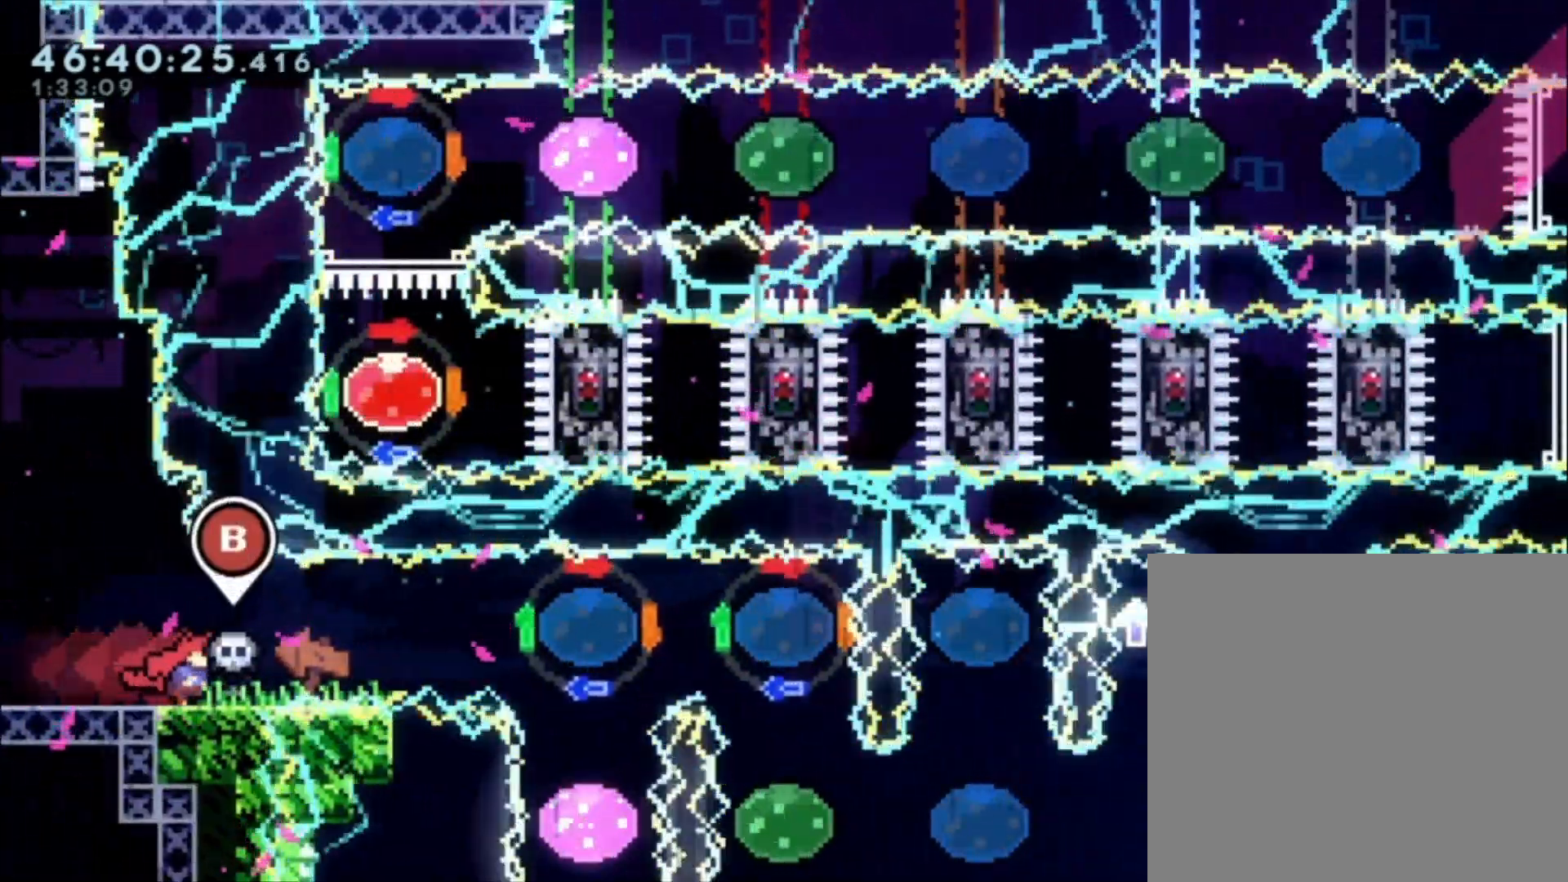
{"buttons": [], "left_stick": "center", "events": [[67, "left_stick", "center"]]}
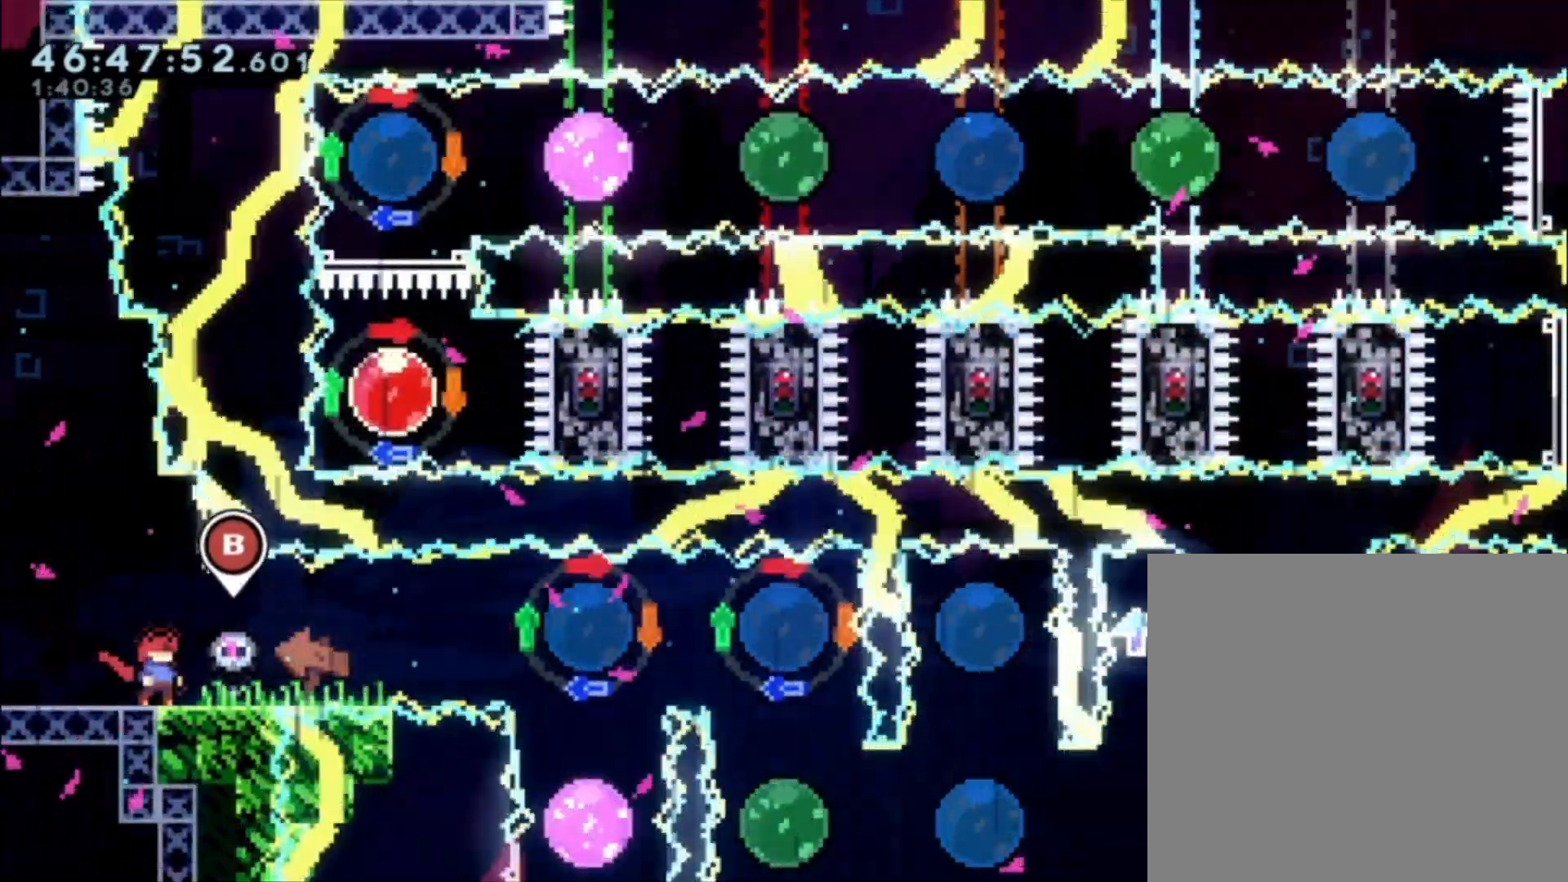
{"buttons": [], "left_stick": "center", "events": []}
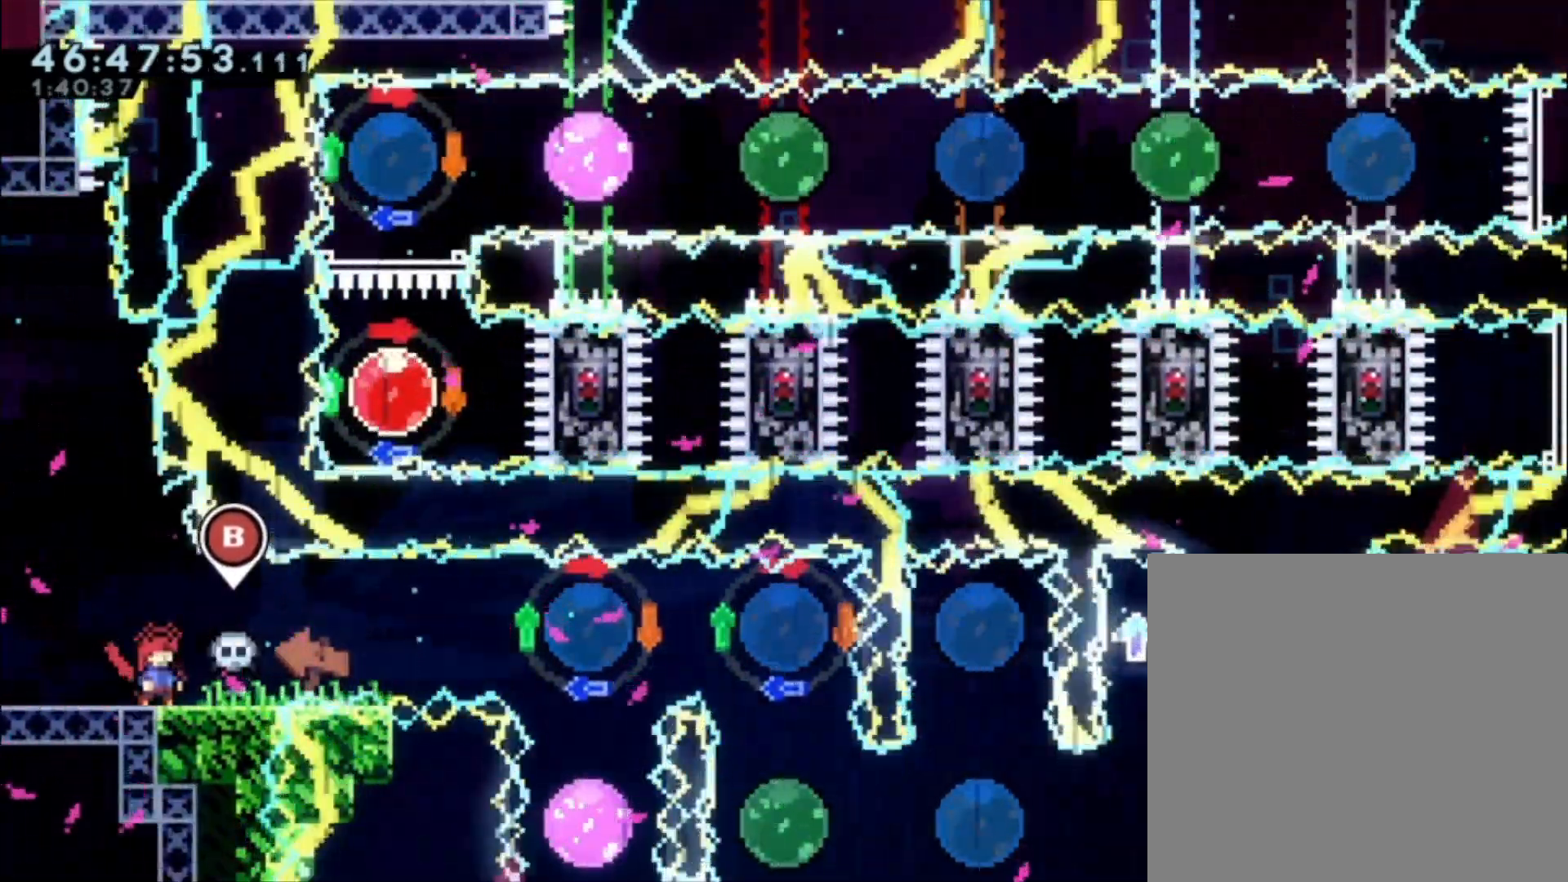
{"buttons": [], "left_stick": "right", "events": [[233, "left_stick", "right"], [367, "A", "down"], [467, "A", "up"]]}
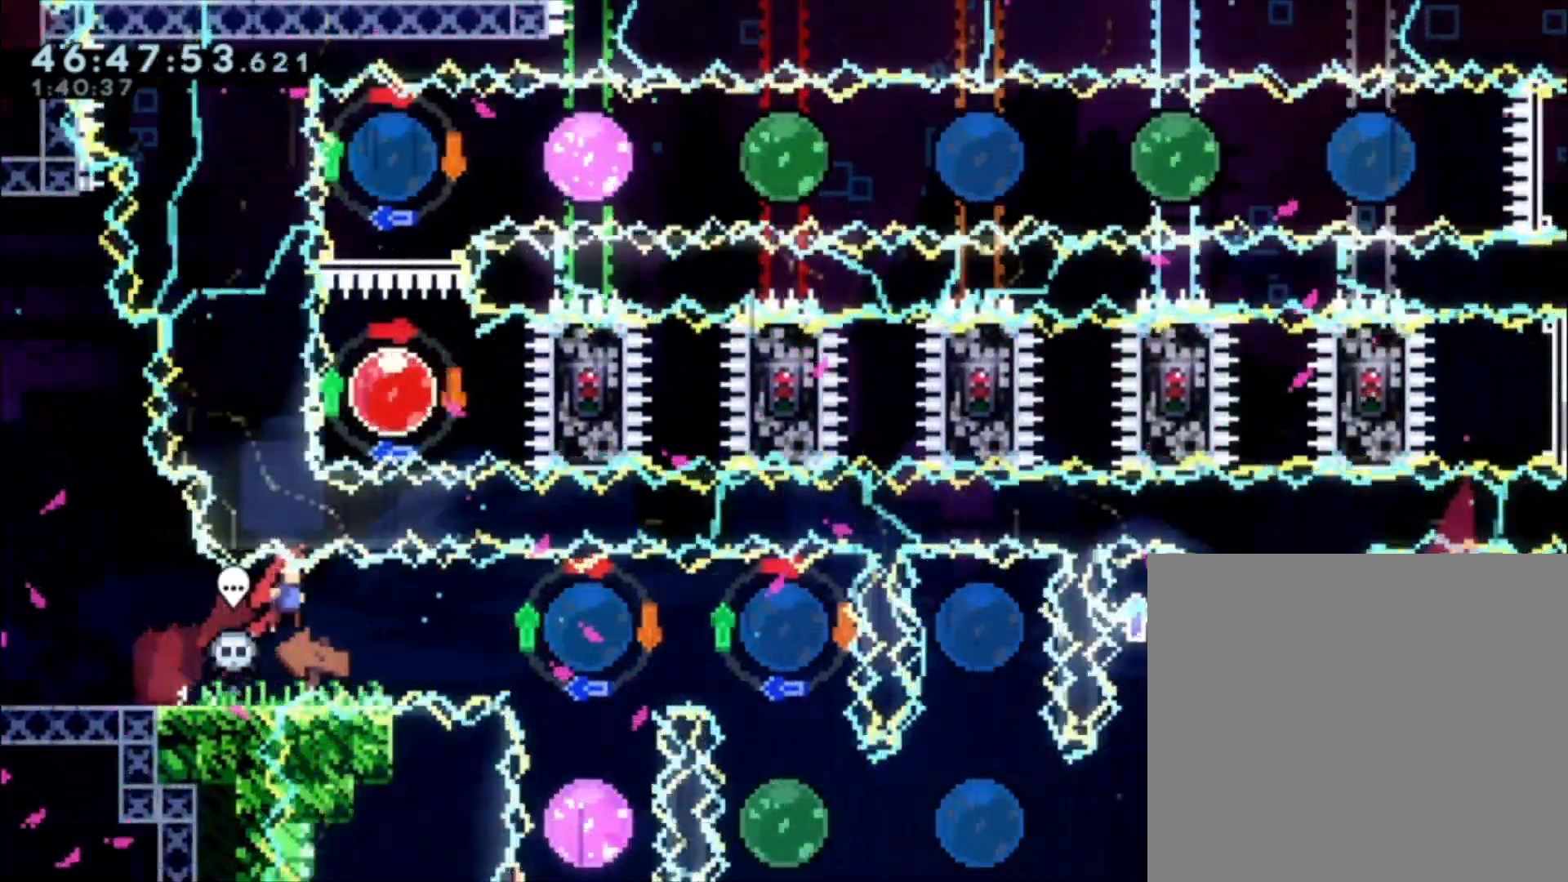
{"buttons": ["X"], "left_stick": "up", "events": [[100, "X", "down"], [233, "X", "up"], [400, "left_stick", "up"], [433, "X", "down"]]}
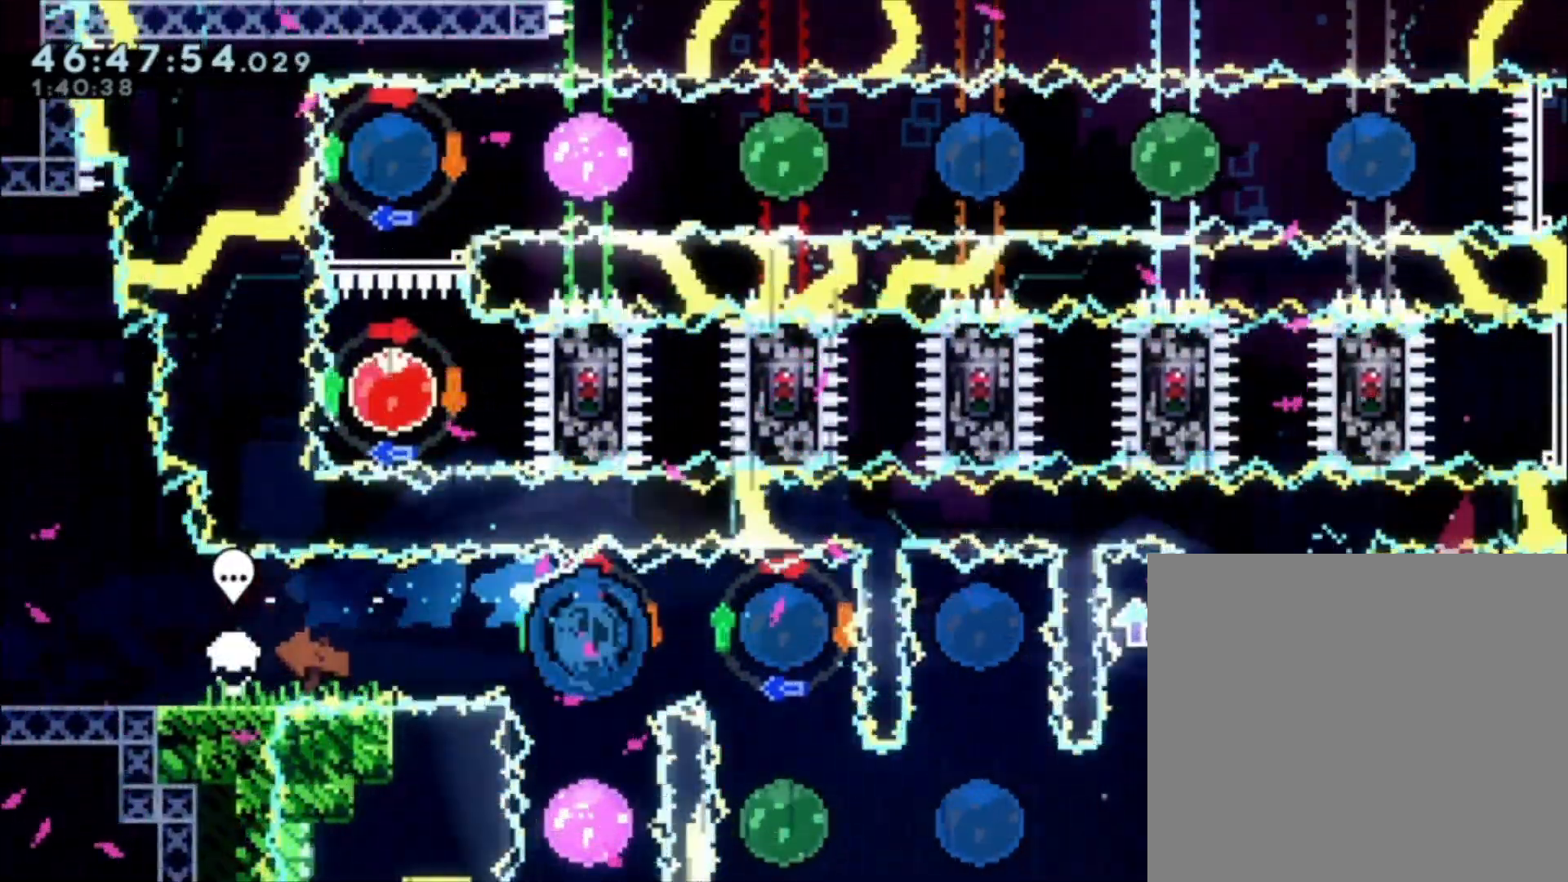
{"buttons": [], "left_stick": "right", "events": [[67, "X", "up"], [267, "X", "down"], [400, "X", "up"], [467, "left_stick", "right"]]}
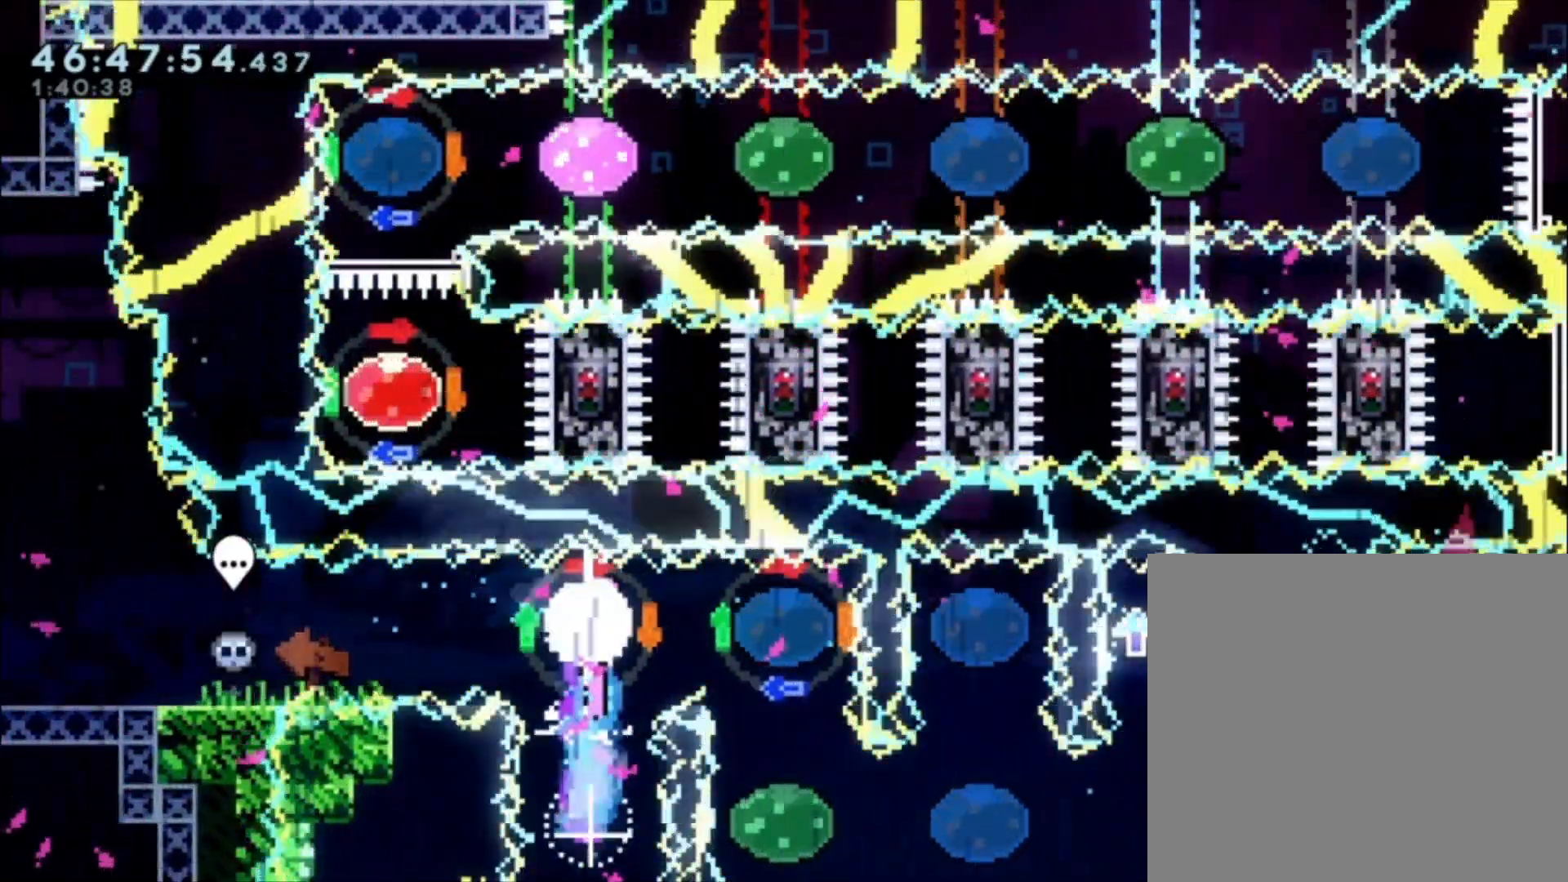
{"buttons": [], "left_stick": "up", "events": [[467, "left_stick", "up"]]}
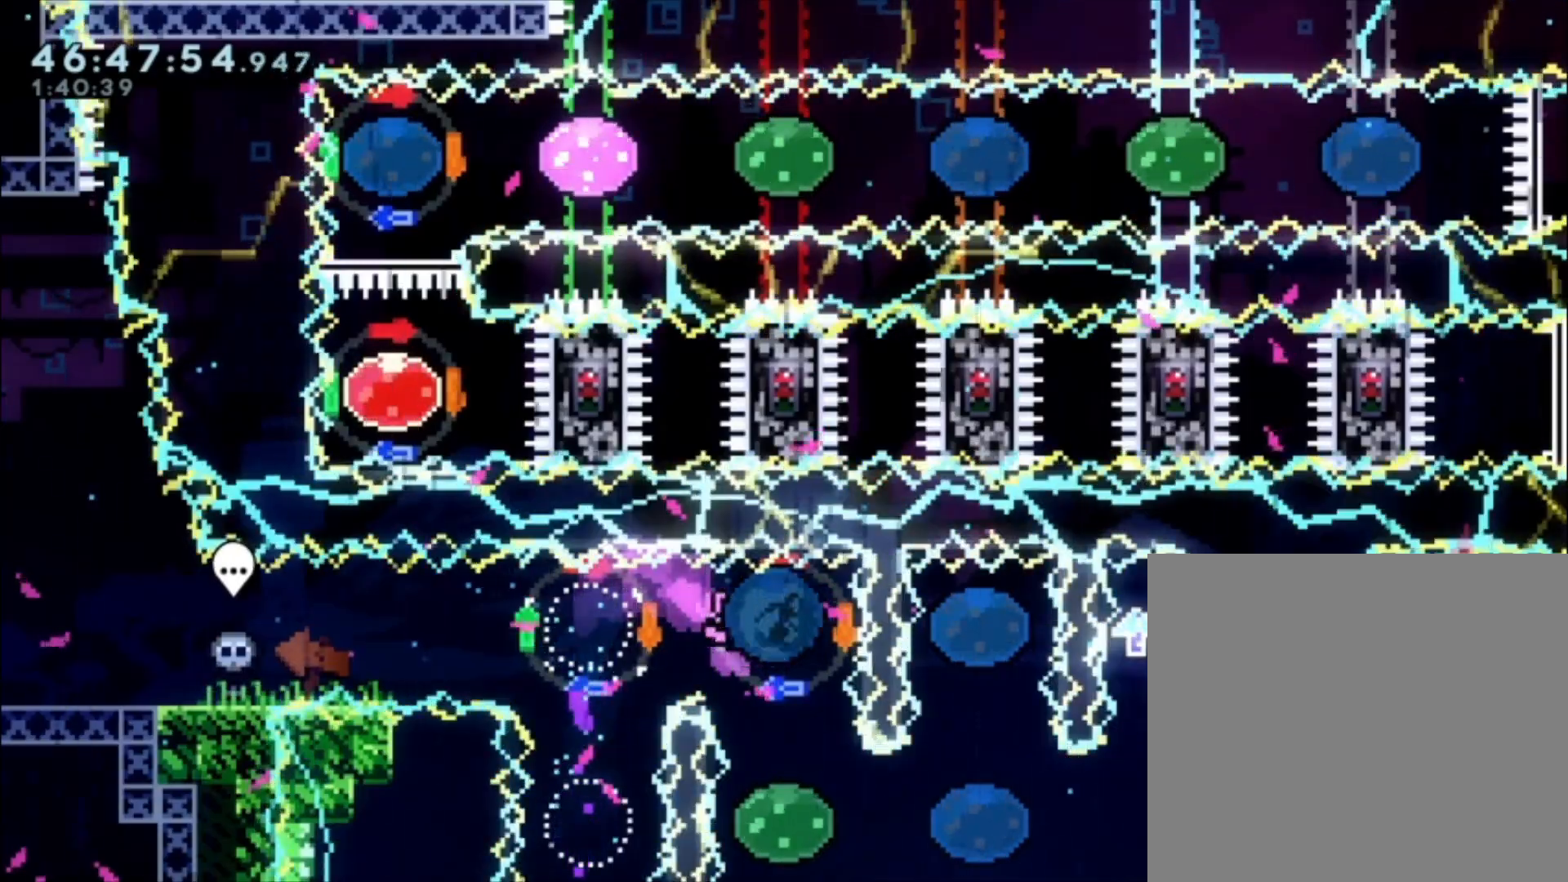
{"buttons": ["X"], "left_stick": "right", "events": [[33, "X", "down"], [133, "X", "up"], [200, "left_stick", "right"], [300, "X", "down"], [400, "X", "up"], [500, "X", "down"]]}